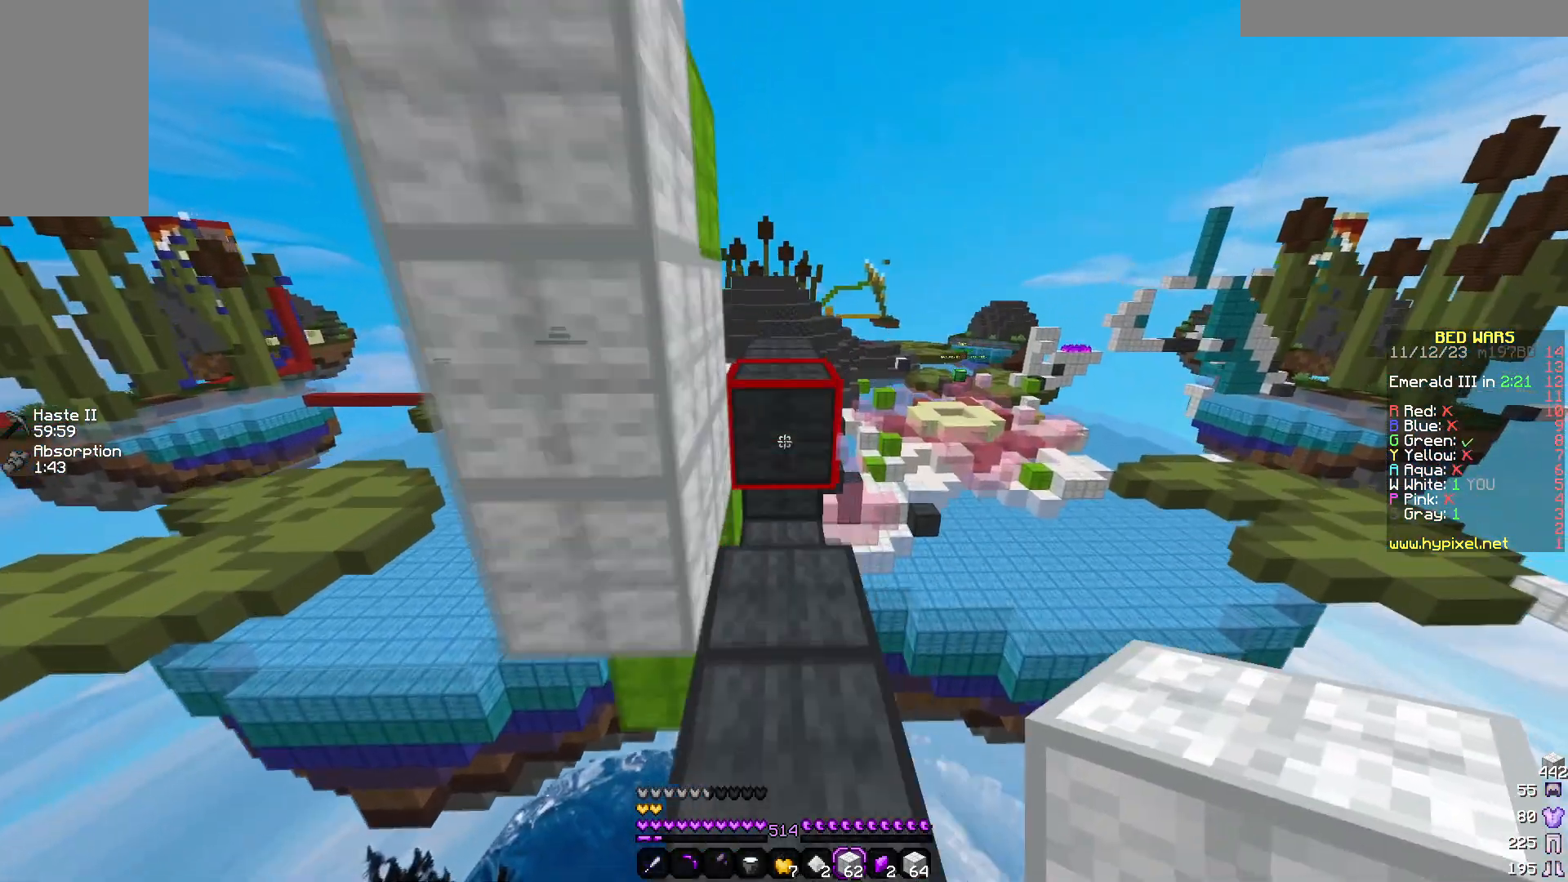
Gameplay with keyboard and mouse; each line is a JSON object with the keys and mouse buttons held at the frame after it. "events" lists presses ("down") and releases ("up") of "a", "d", "s", "w", "mouse_left" and "mouse_right" between this image and that frame as [ms after this image, input, new state], when the widget could be followed in between. "mouse_left", "mouse_right" = the "left", "right" buttons of the "mouse" list. No other keys are recorded. Fast repeated clicks can show as one long hold. Mouse movement is not recorded.
{"keys": ["w"], "mouse": [], "events": []}
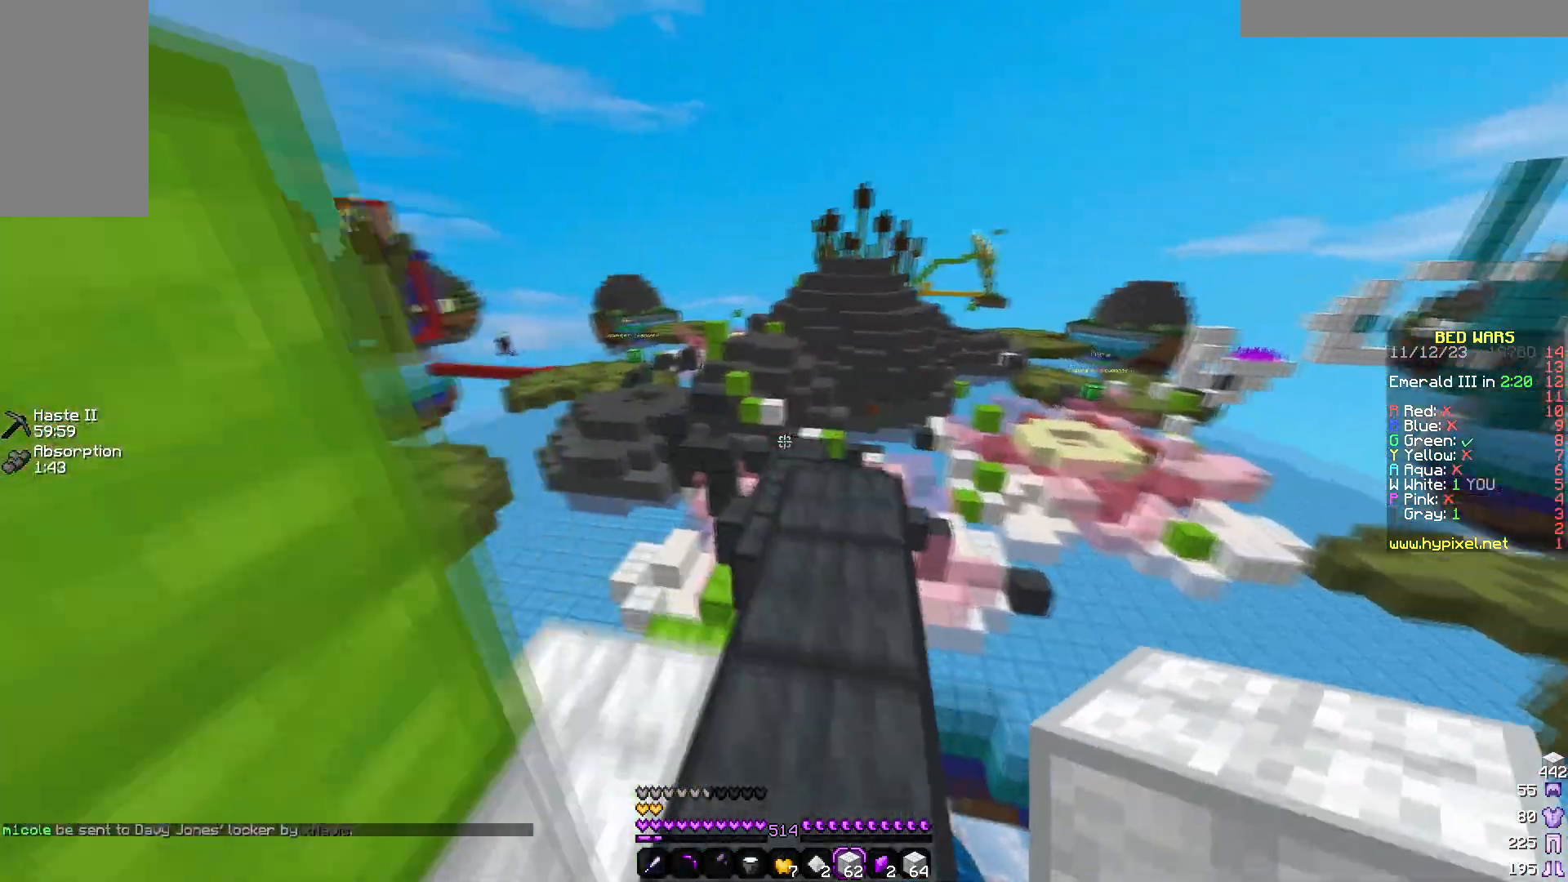
{"keys": ["w"], "mouse": [], "events": []}
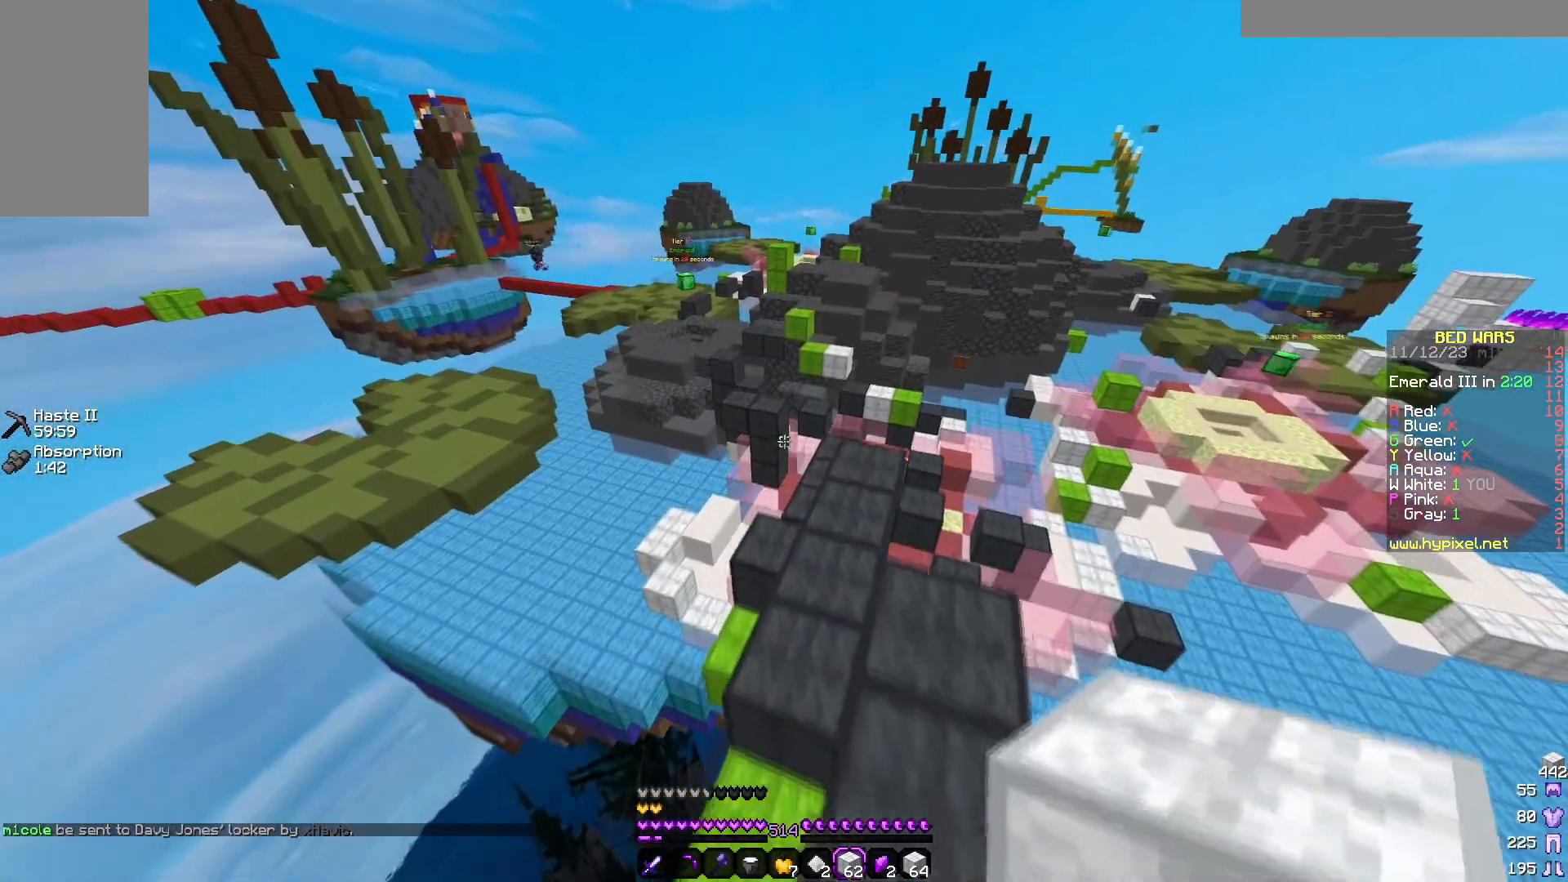
{"keys": ["w"], "mouse": [], "events": [[67, "d", "down"], [167, "d", "up"]]}
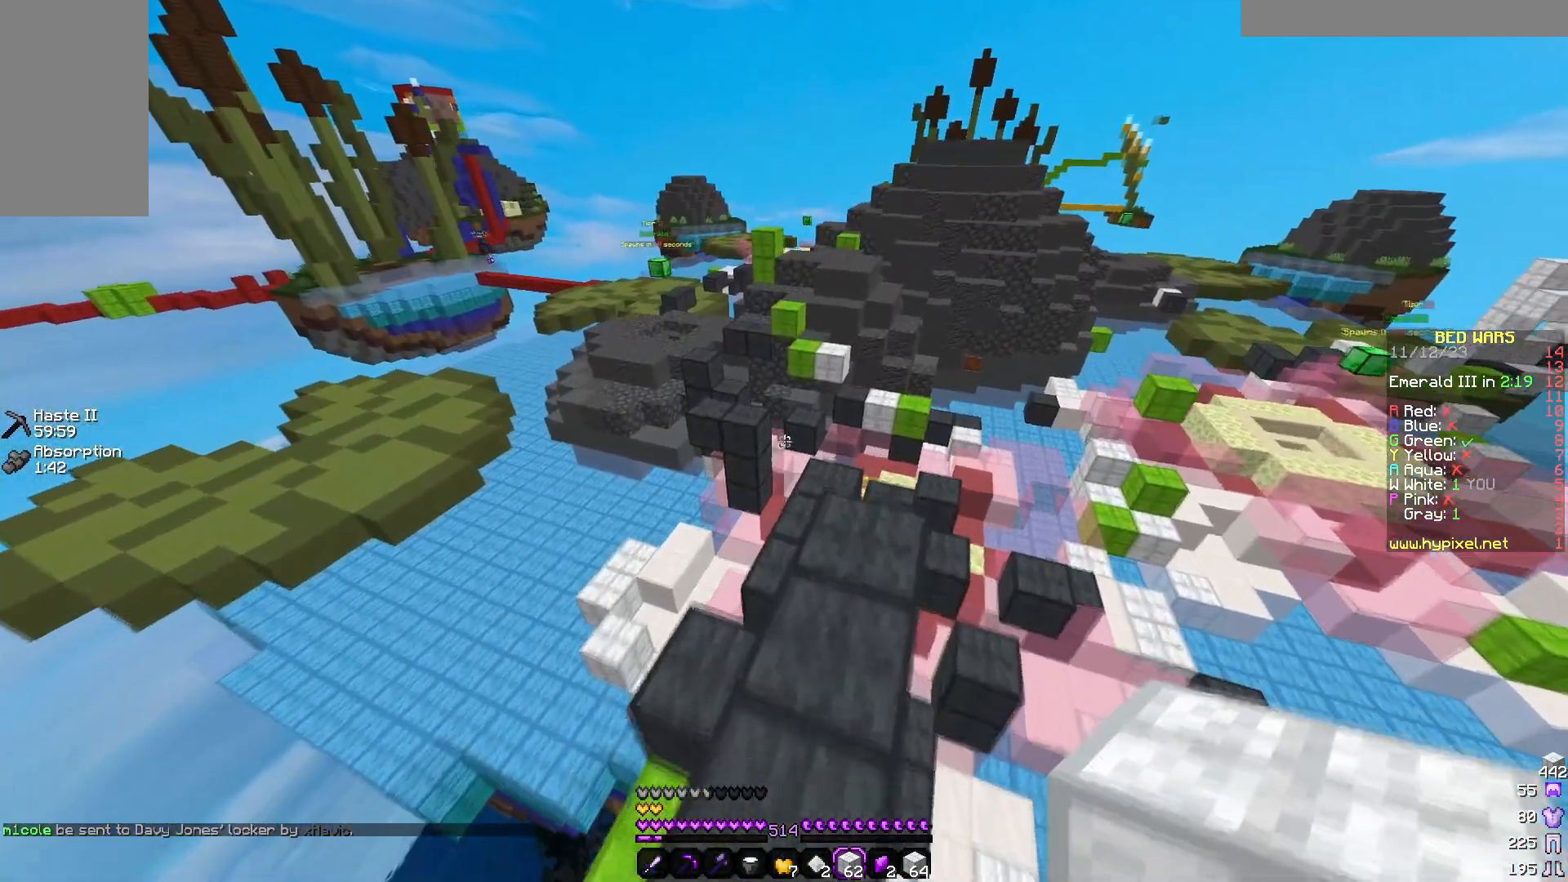
{"keys": ["w"], "mouse": [], "events": []}
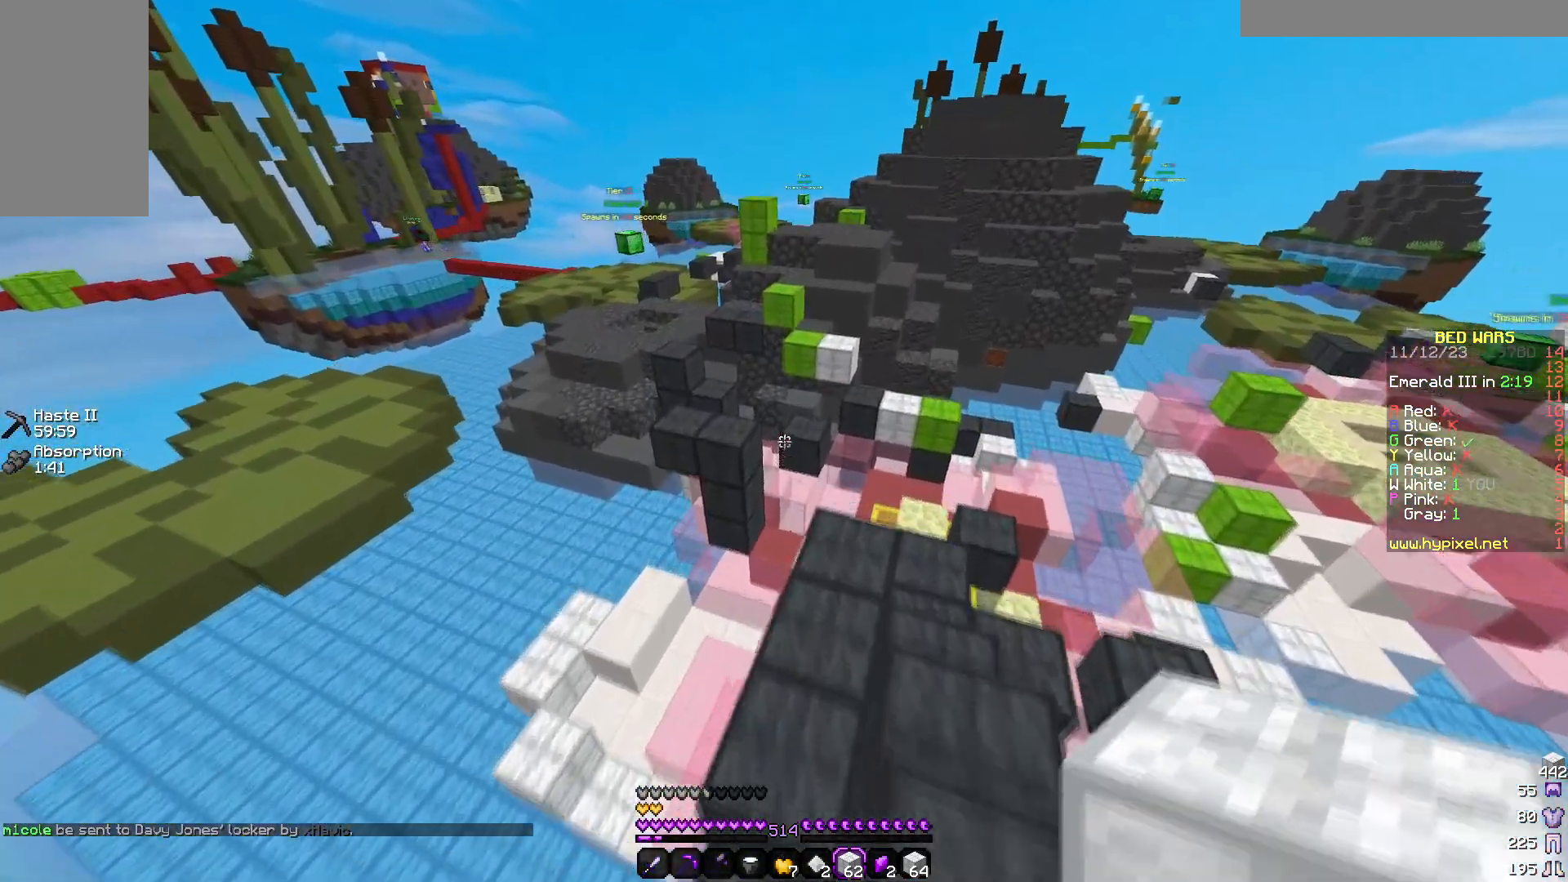
{"keys": ["d", "w"], "mouse": [], "events": [[450, "d", "down"]]}
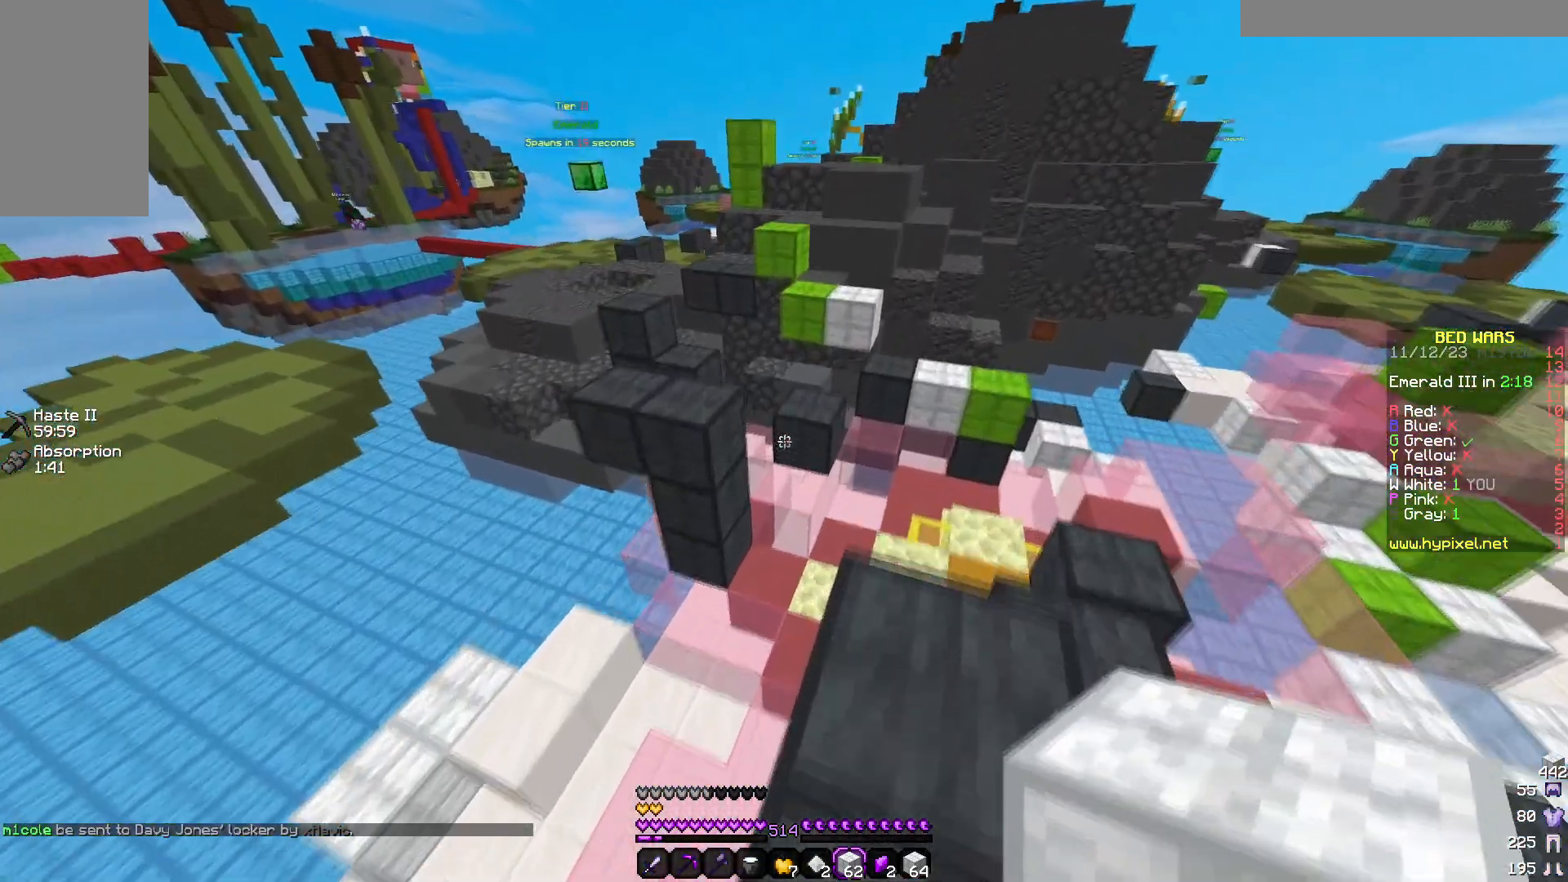
{"keys": ["w"], "mouse": [], "events": [[150, "d", "up"]]}
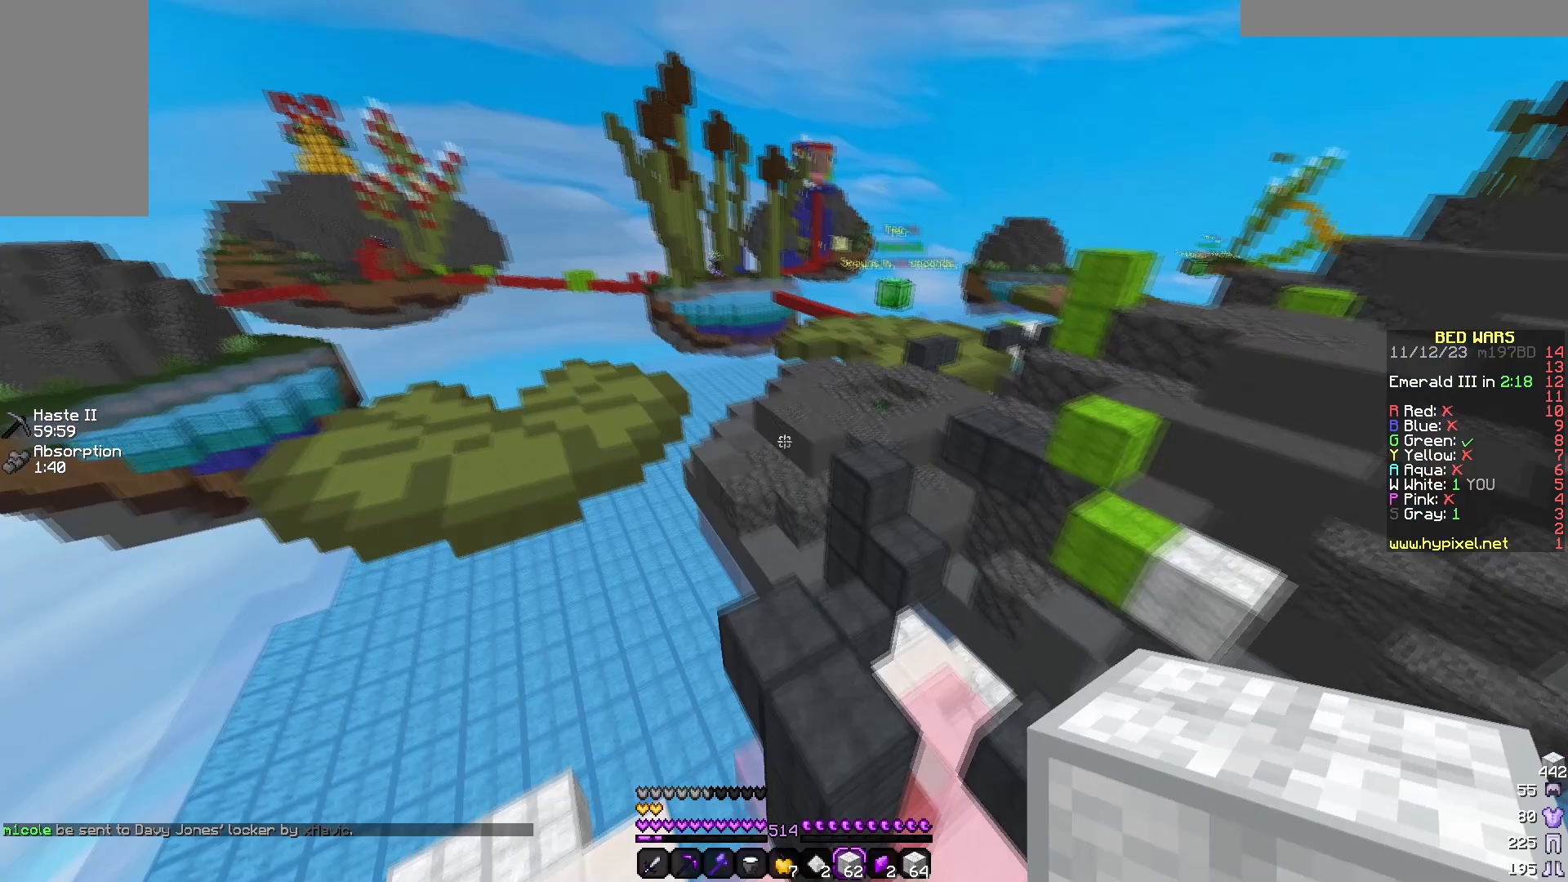
{"keys": ["w"], "mouse": [], "events": [[17, "a", "down"], [450, "a", "up"]]}
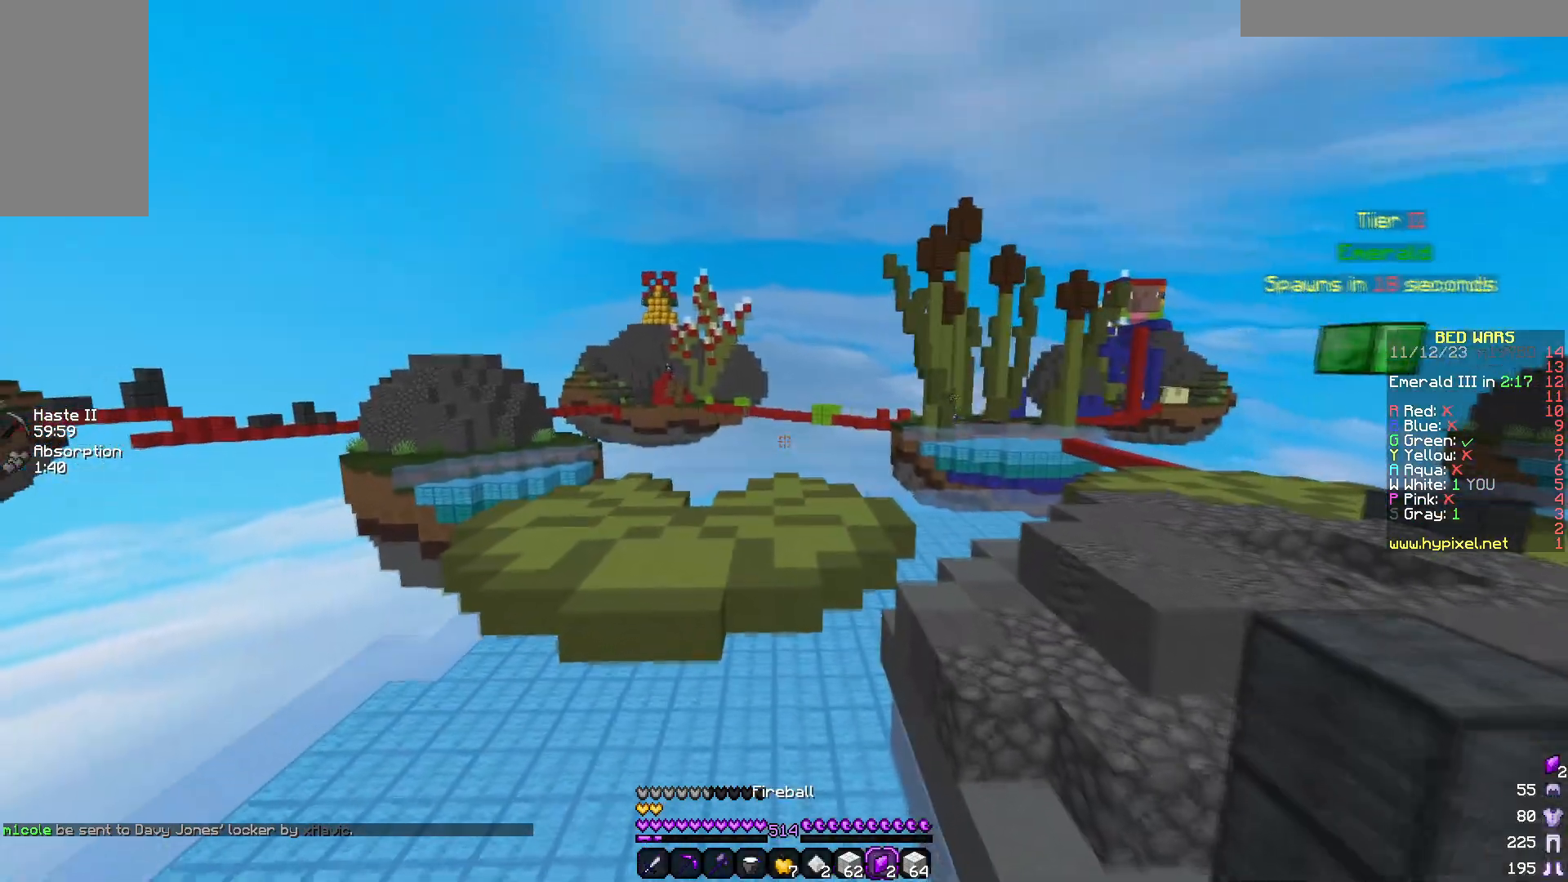
{"keys": [], "mouse": [], "events": [[317, "w", "up"]]}
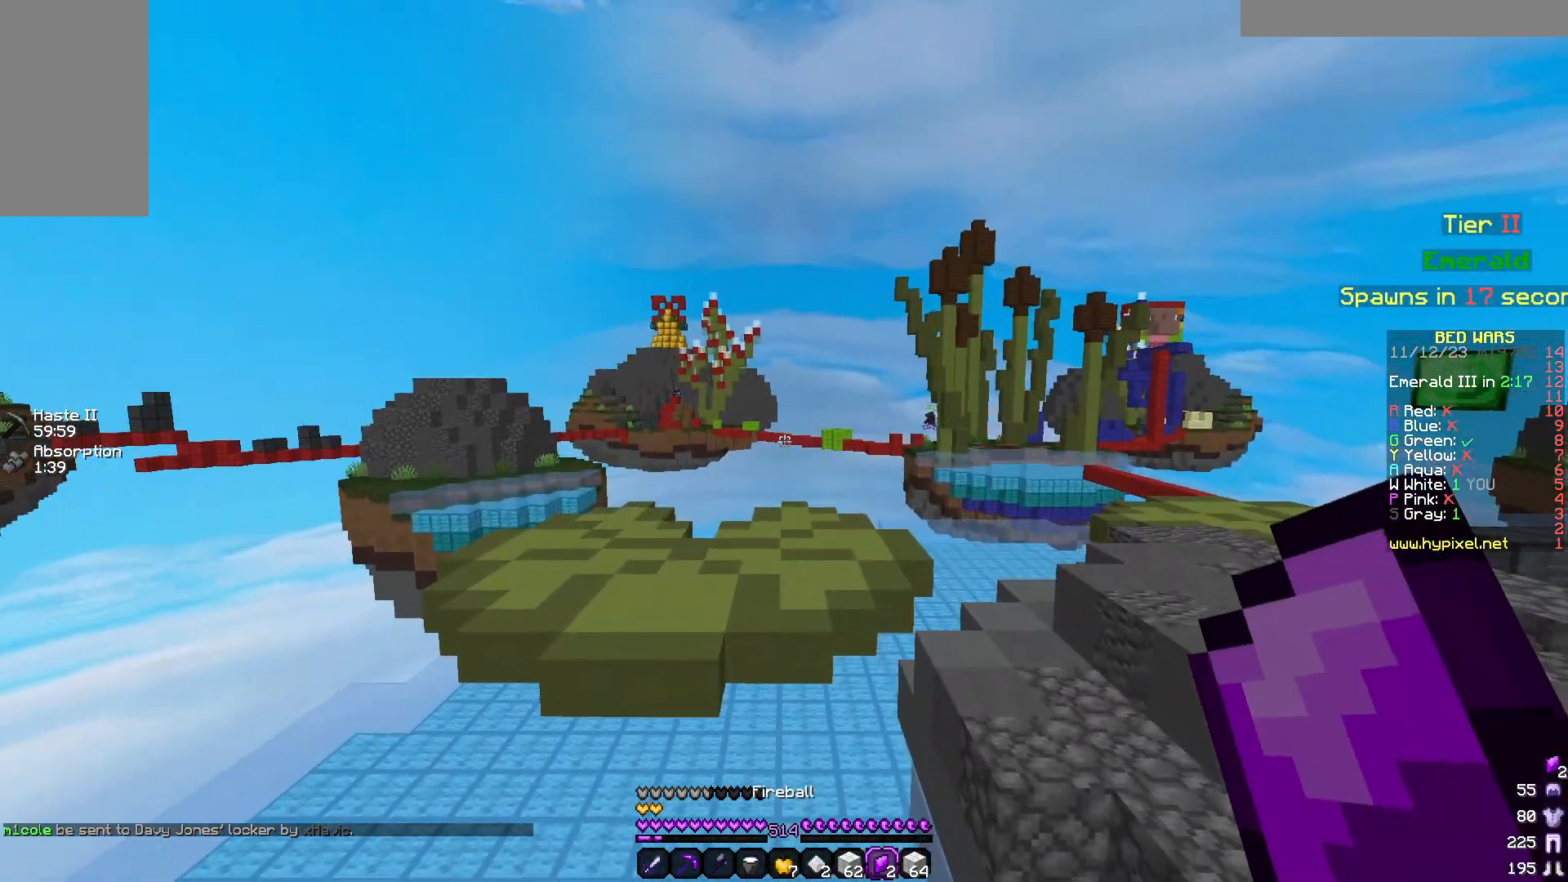
{"keys": ["w"], "mouse": []}
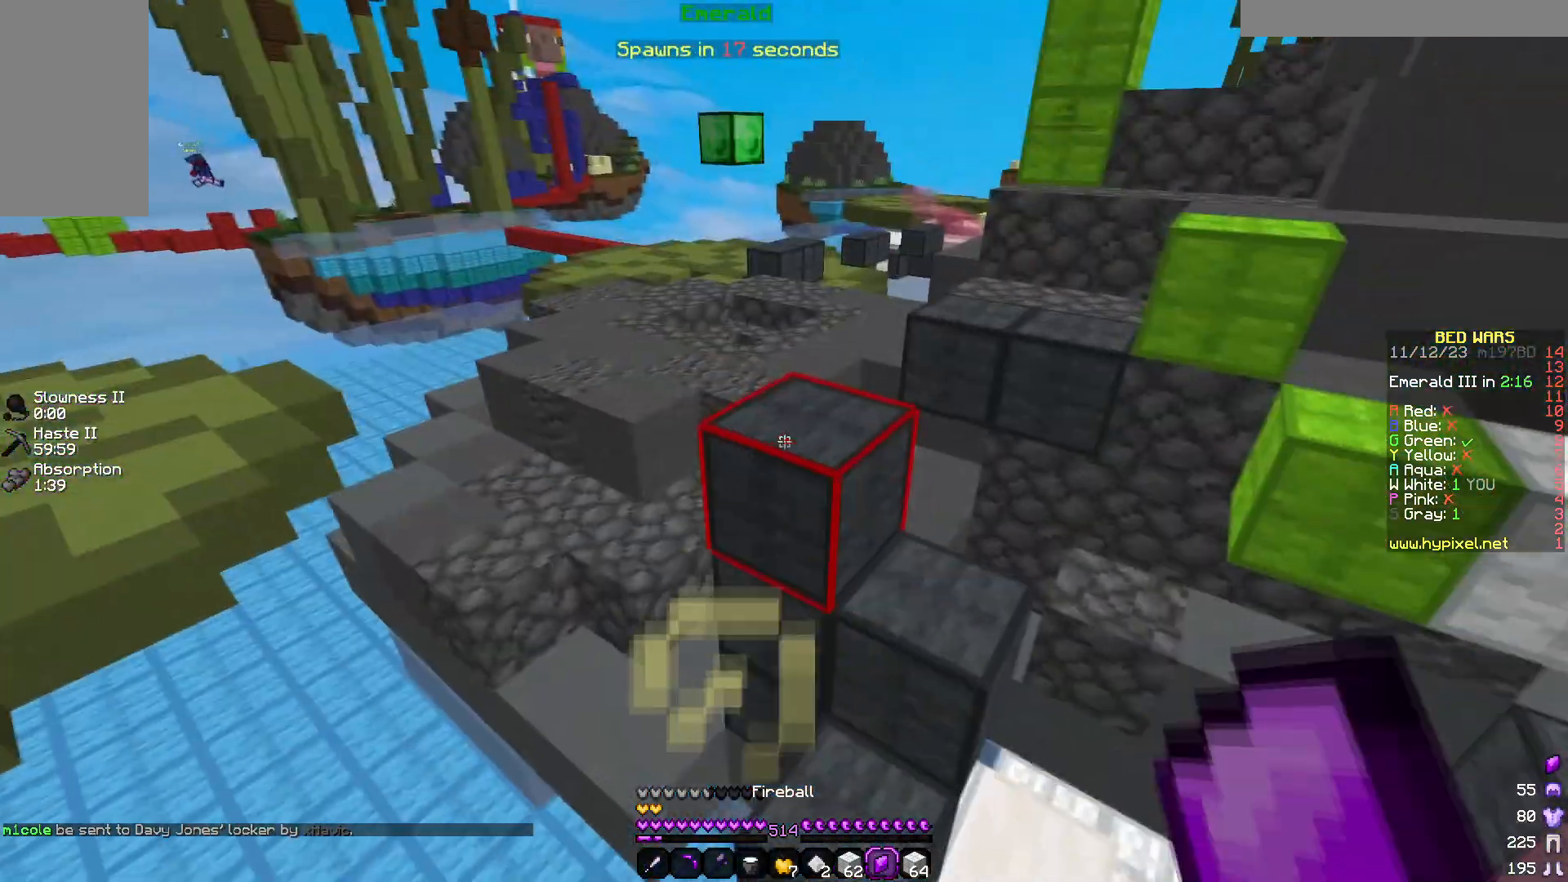
{"keys": ["w"], "mouse": [], "events": []}
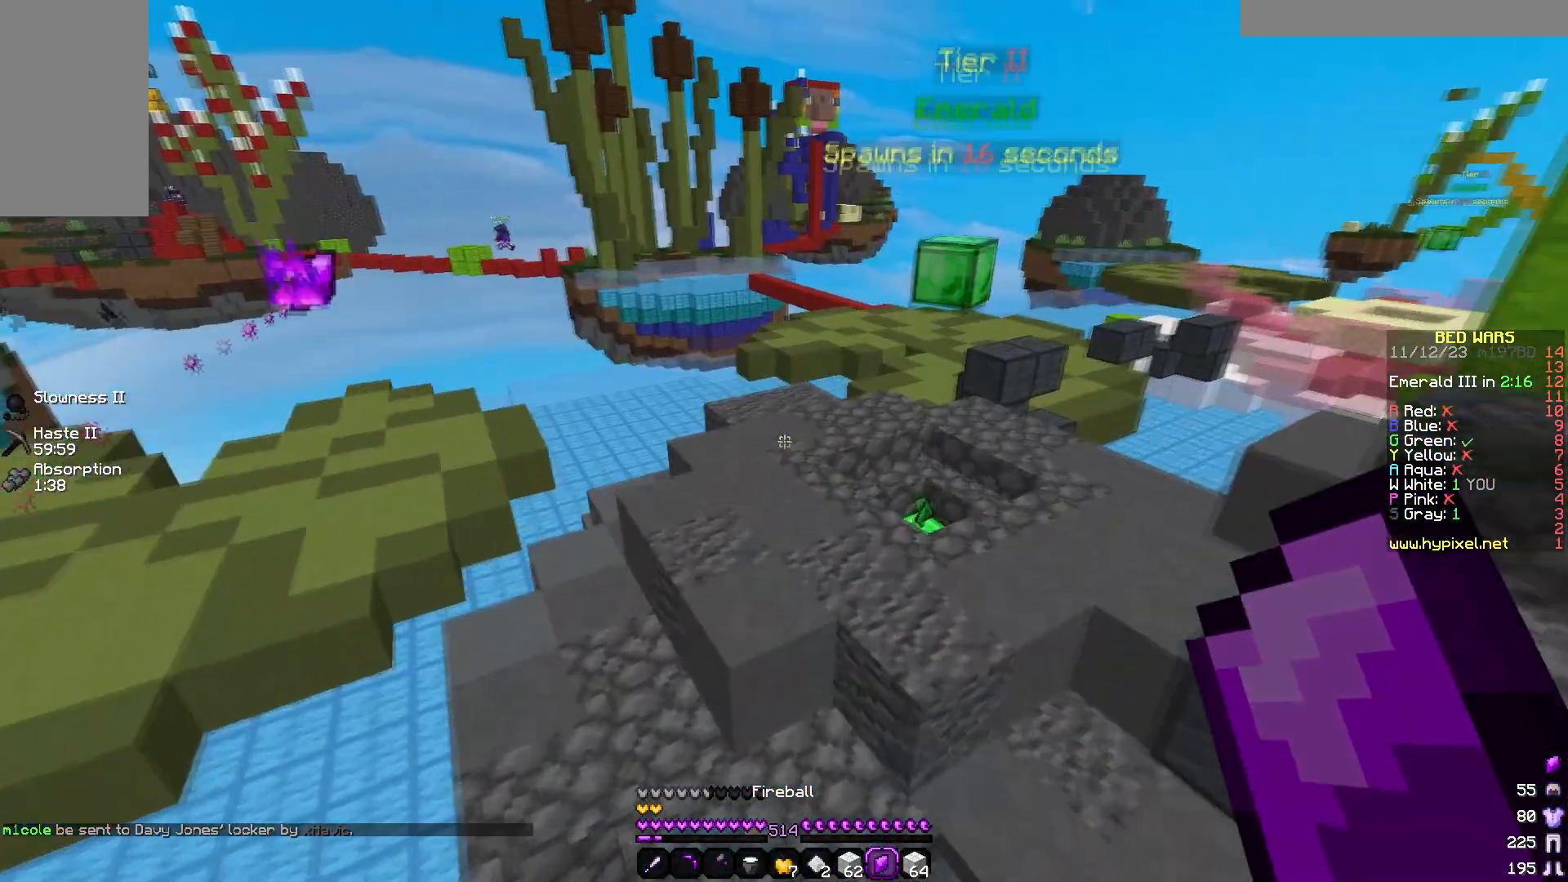
{"keys": ["a", "w"], "mouse": [], "events": [[83, "d", "down"], [233, "d", "up"], [500, "a", "down"]]}
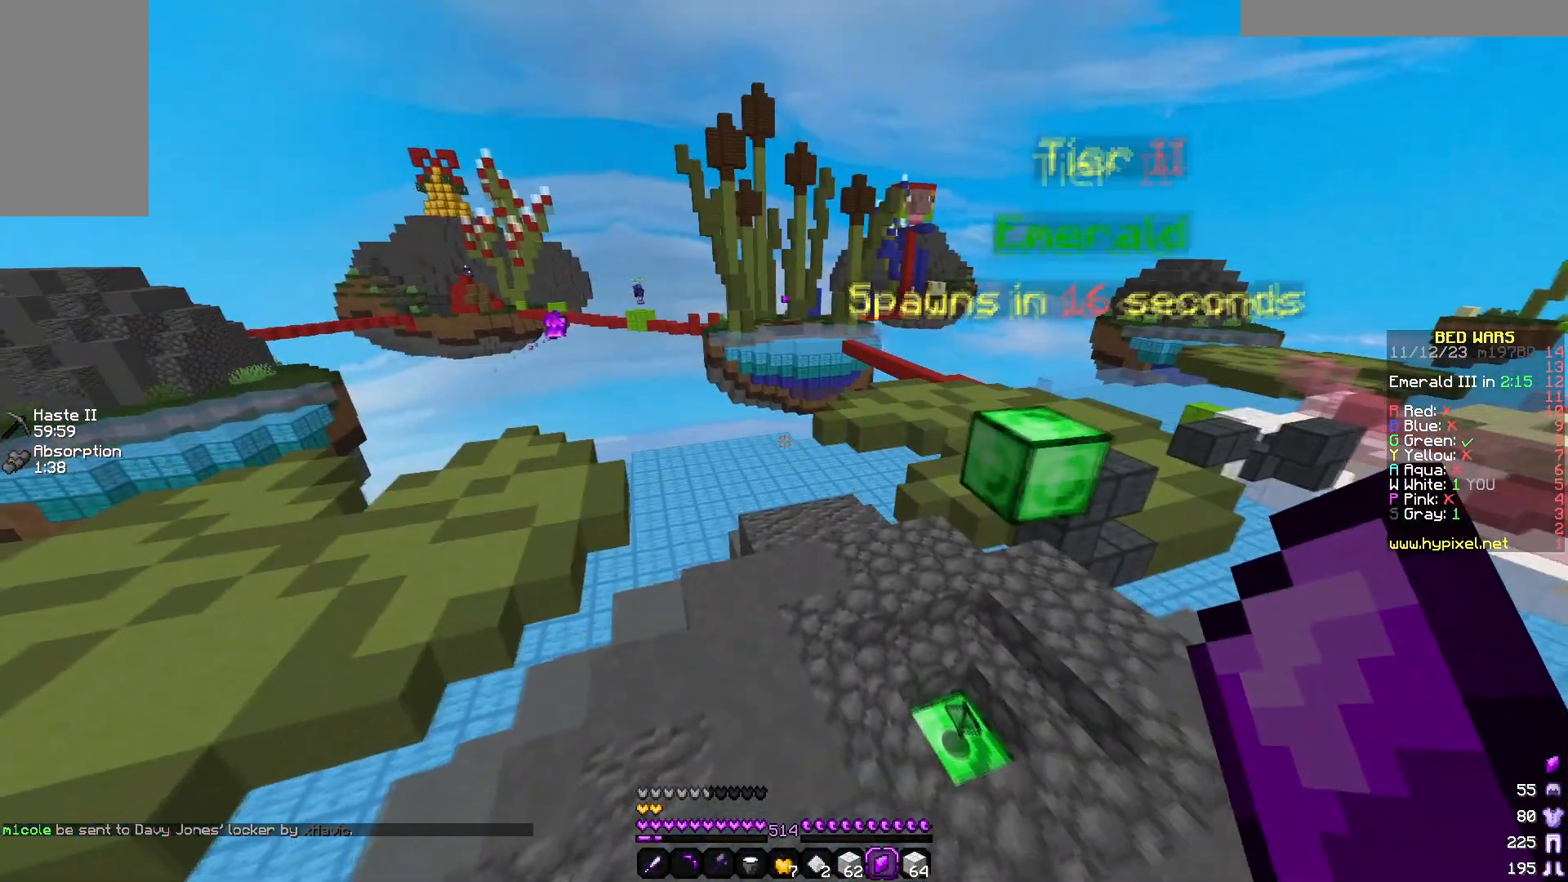
{"keys": [], "mouse": [], "events": [[150, "a", "up"], [467, "w", "up"]]}
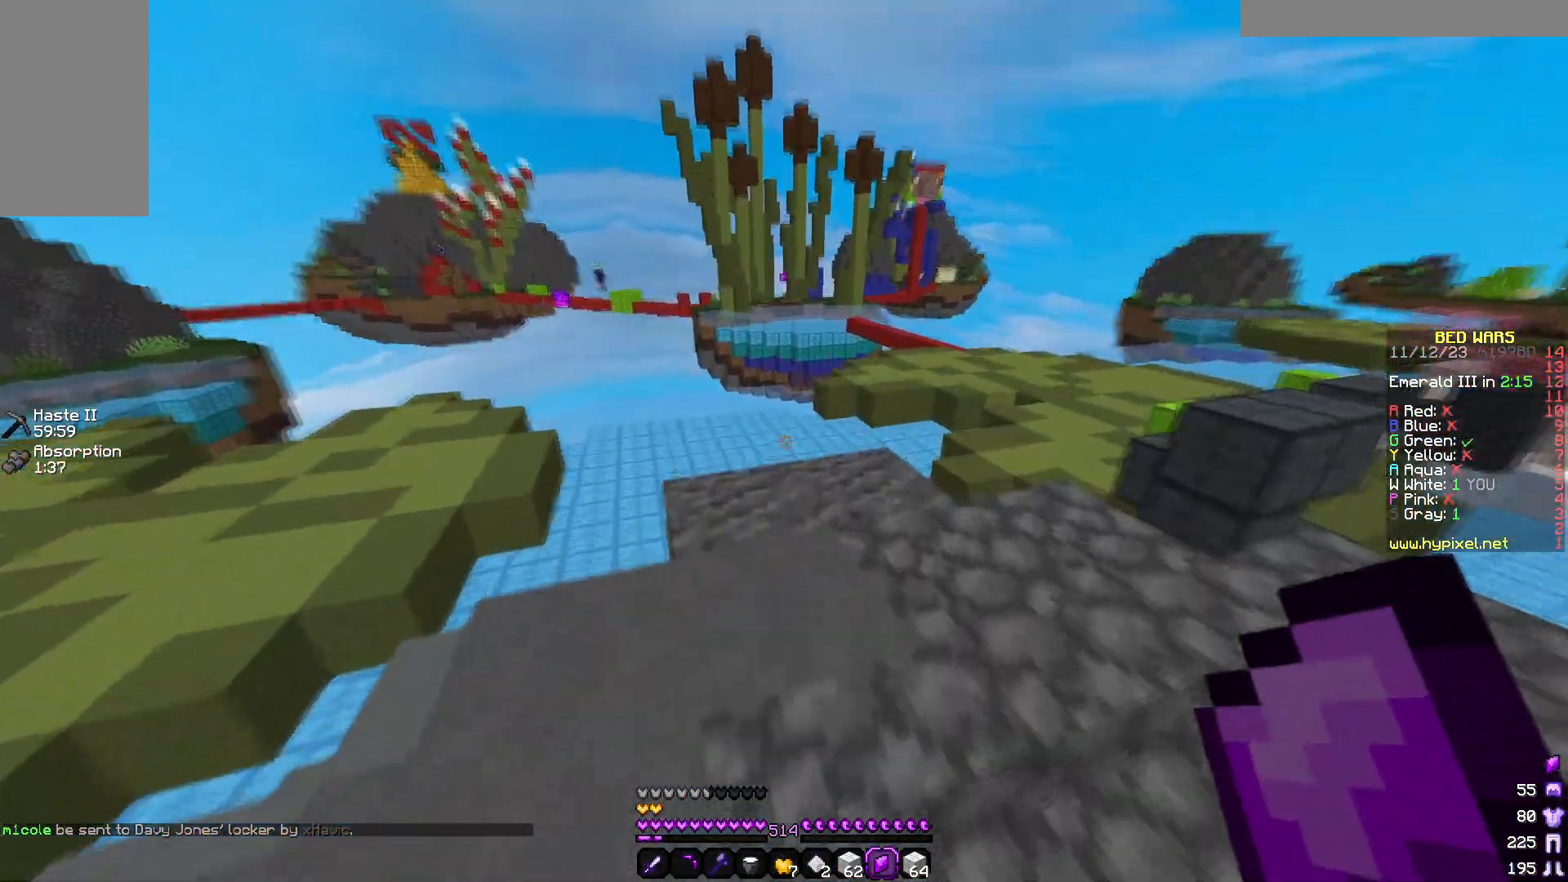
{"keys": ["d"], "mouse": [], "events": [[133, "s", "down"], [167, "d", "down"], [433, "s", "up"]]}
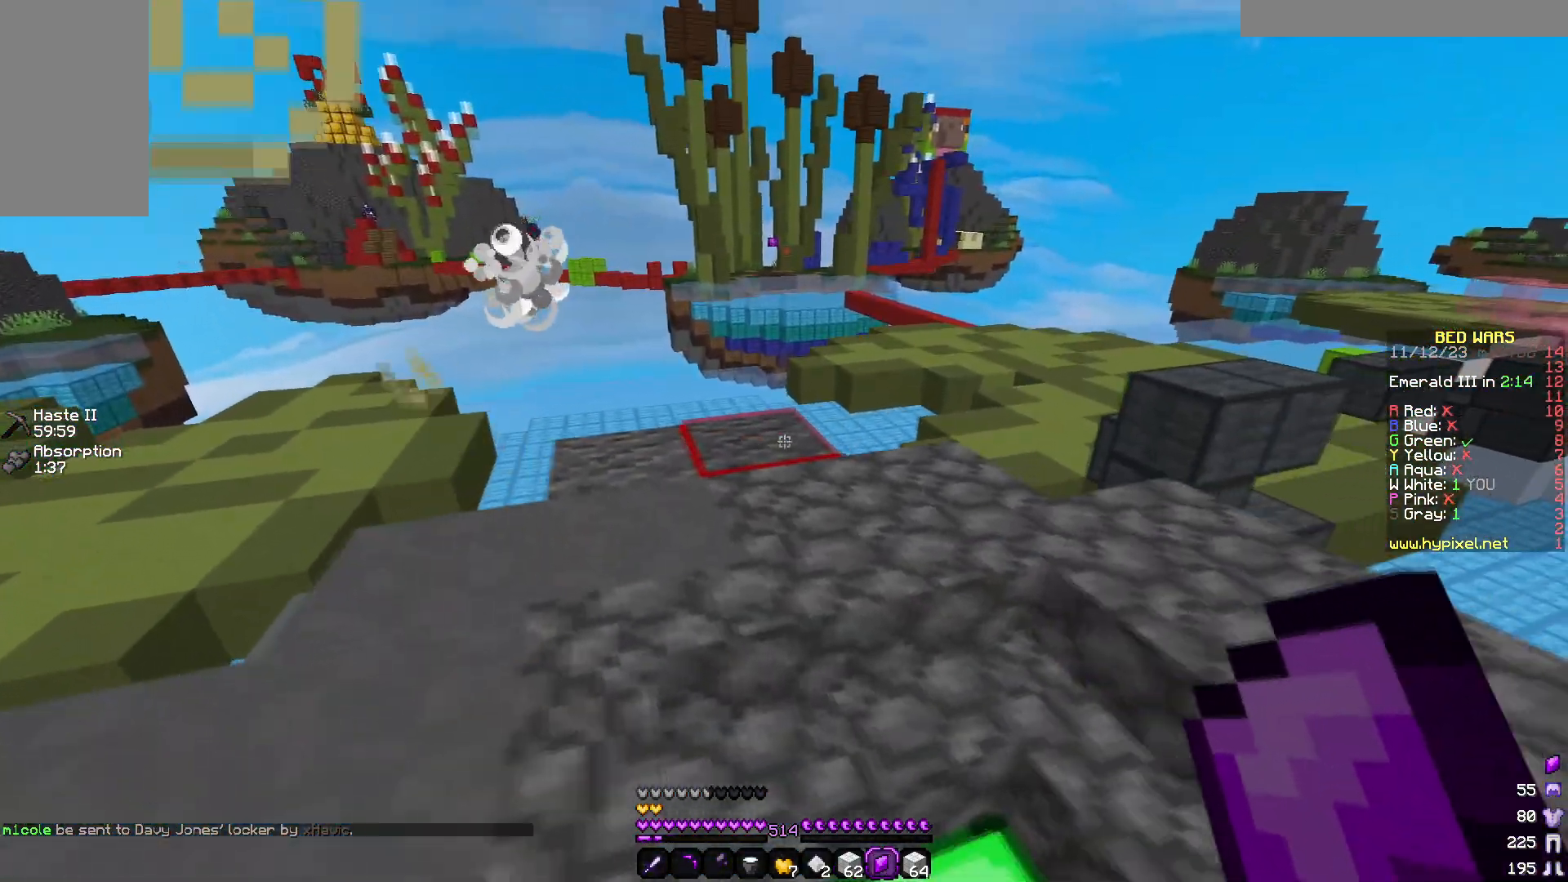
{"keys": ["w"], "mouse": [], "events": [[33, "d", "up"], [500, "w", "down"]]}
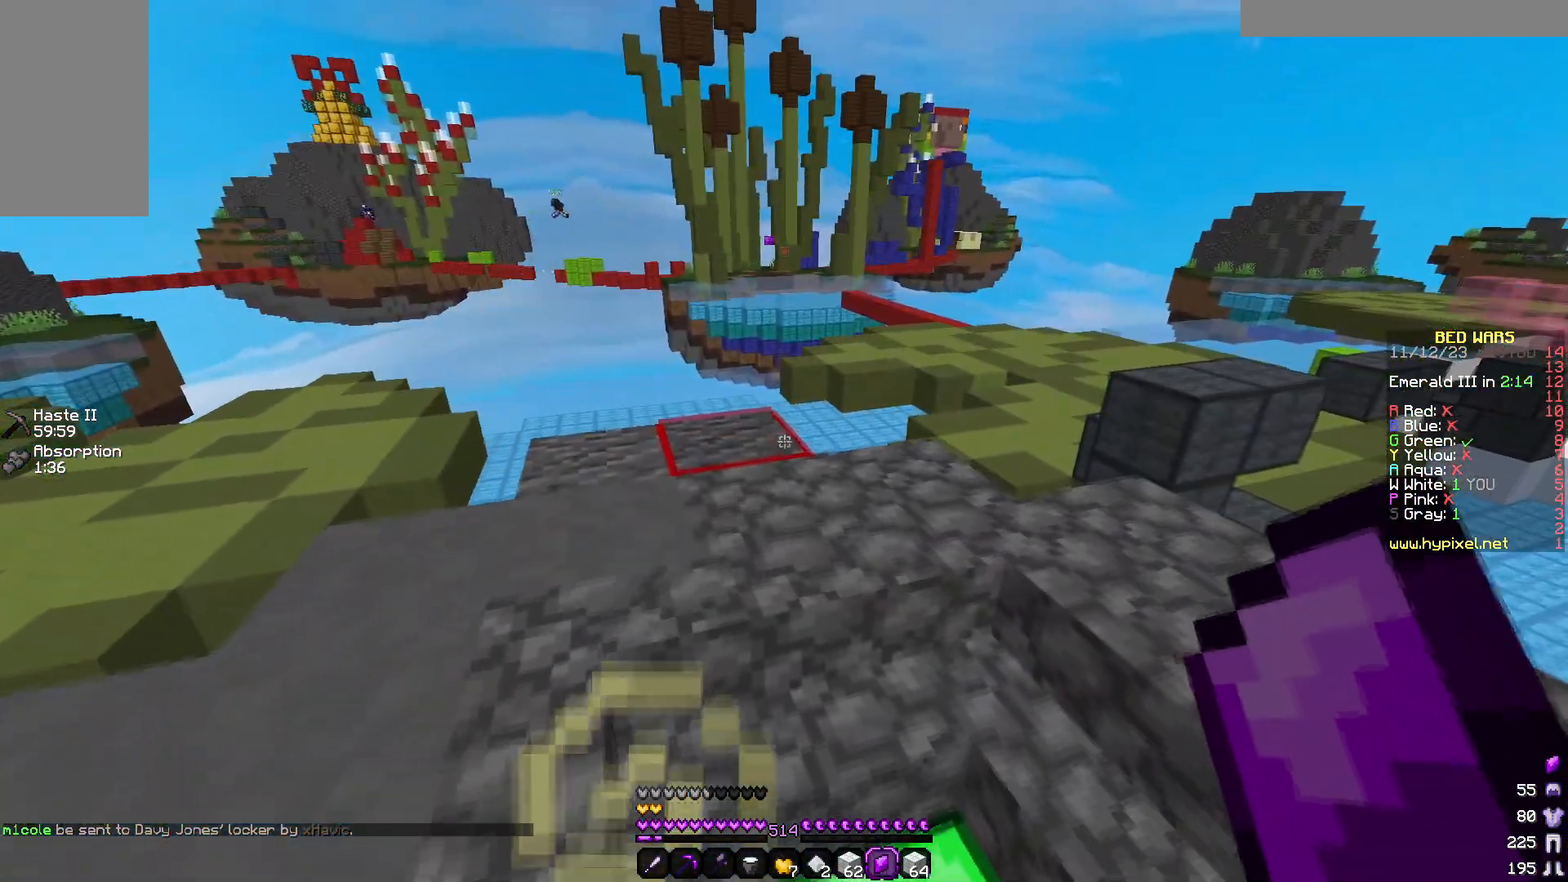
{"keys": [], "mouse": [], "events": [[117, "d", "down"], [317, "w", "up"], [333, "d", "up"]]}
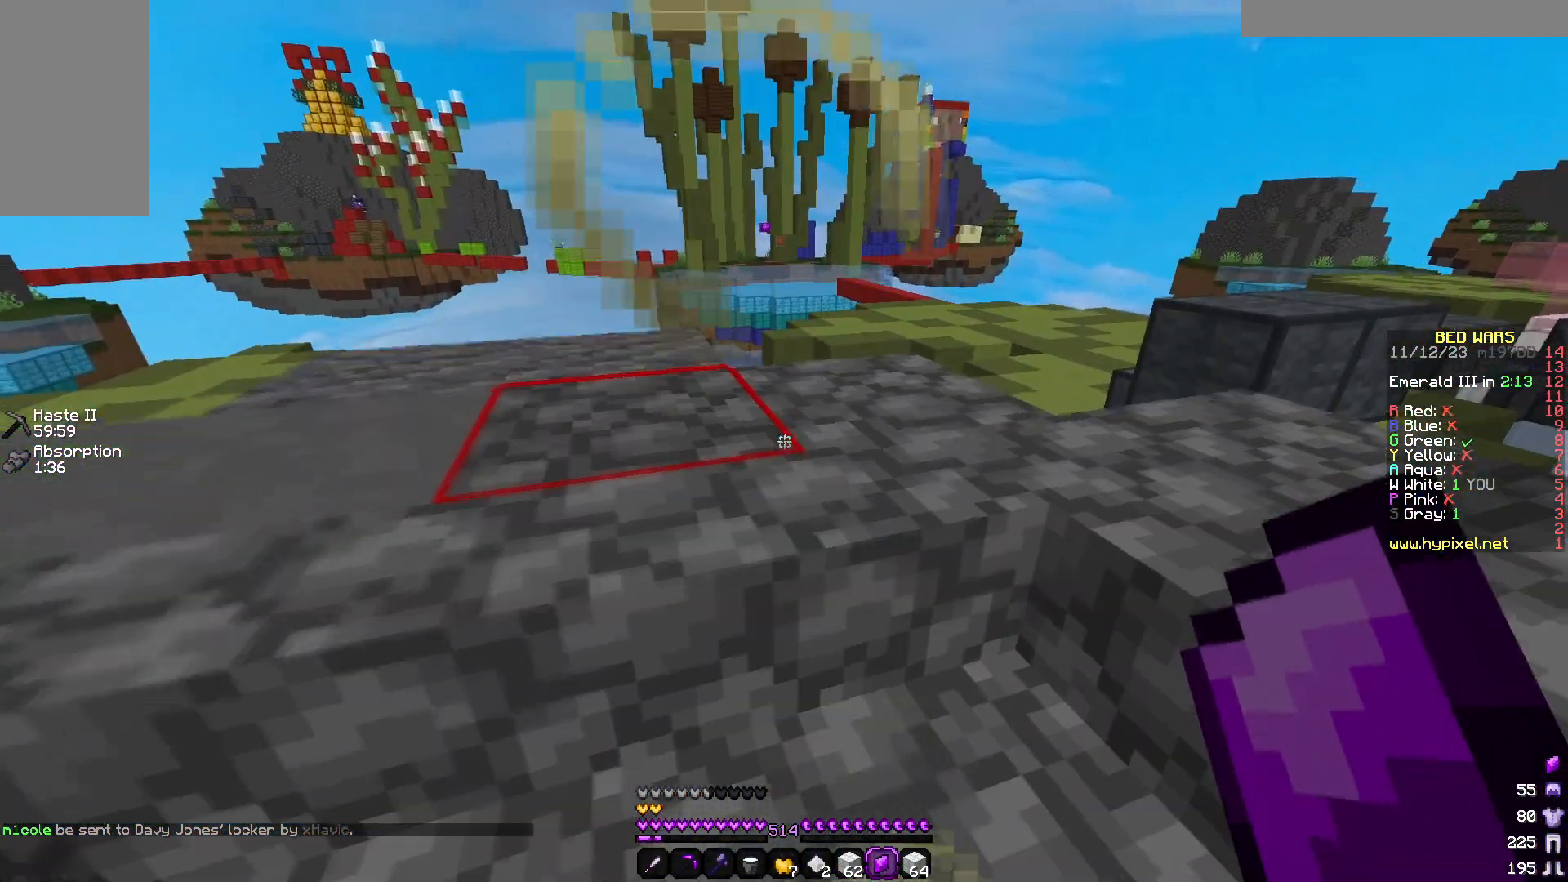
{"keys": ["w"], "mouse": [], "events": [[183, "w", "down"], [233, "a", "down"], [500, "a", "up"]]}
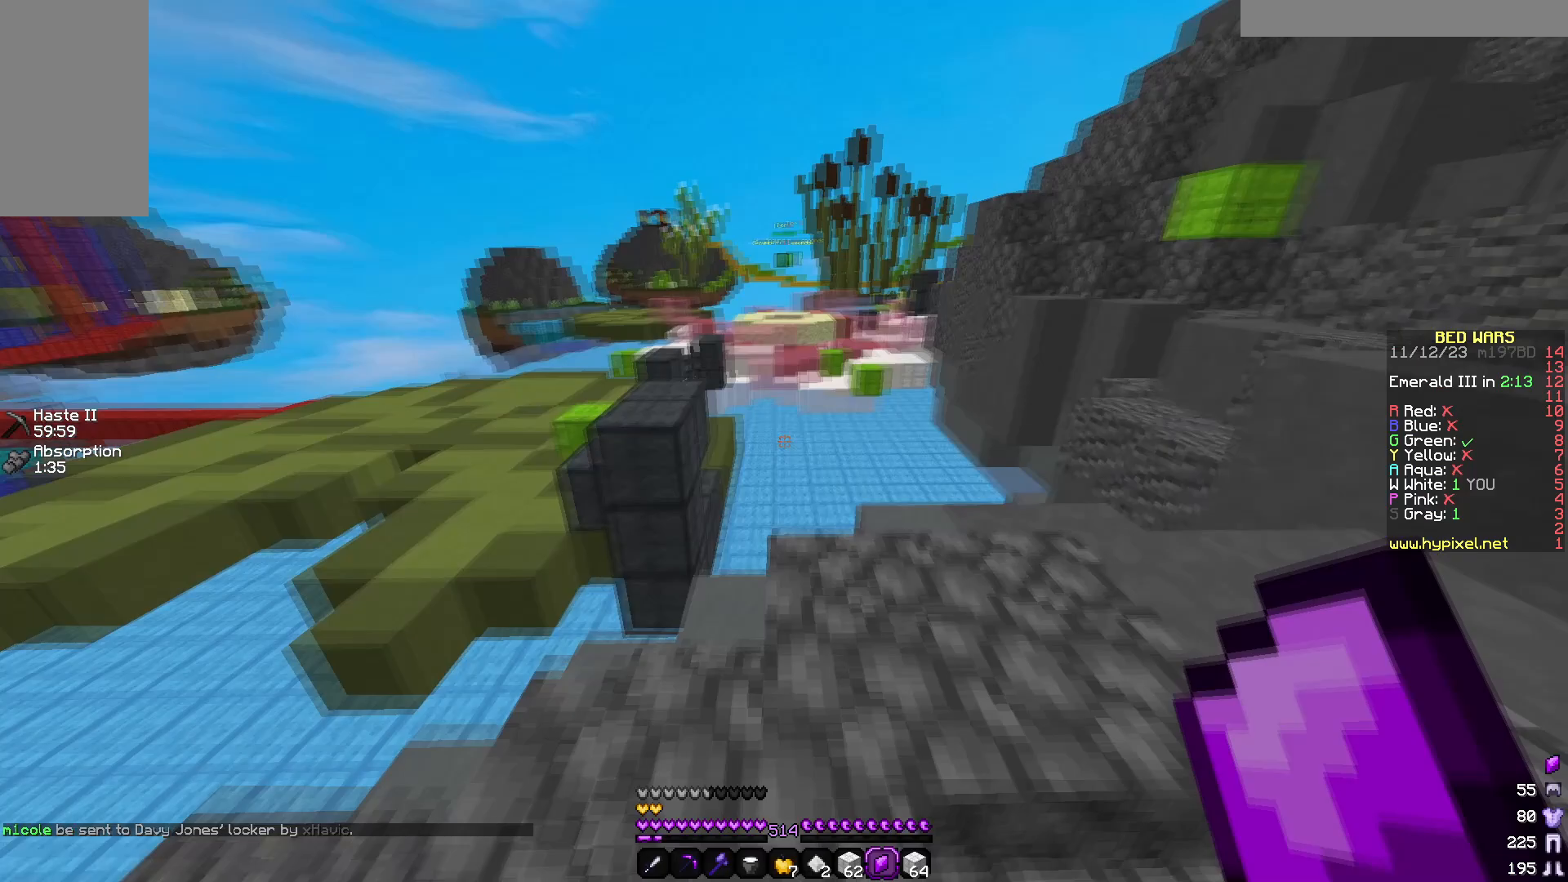
{"keys": ["w"], "mouse": [], "events": [[267, "a", "down"], [483, "a", "up"]]}
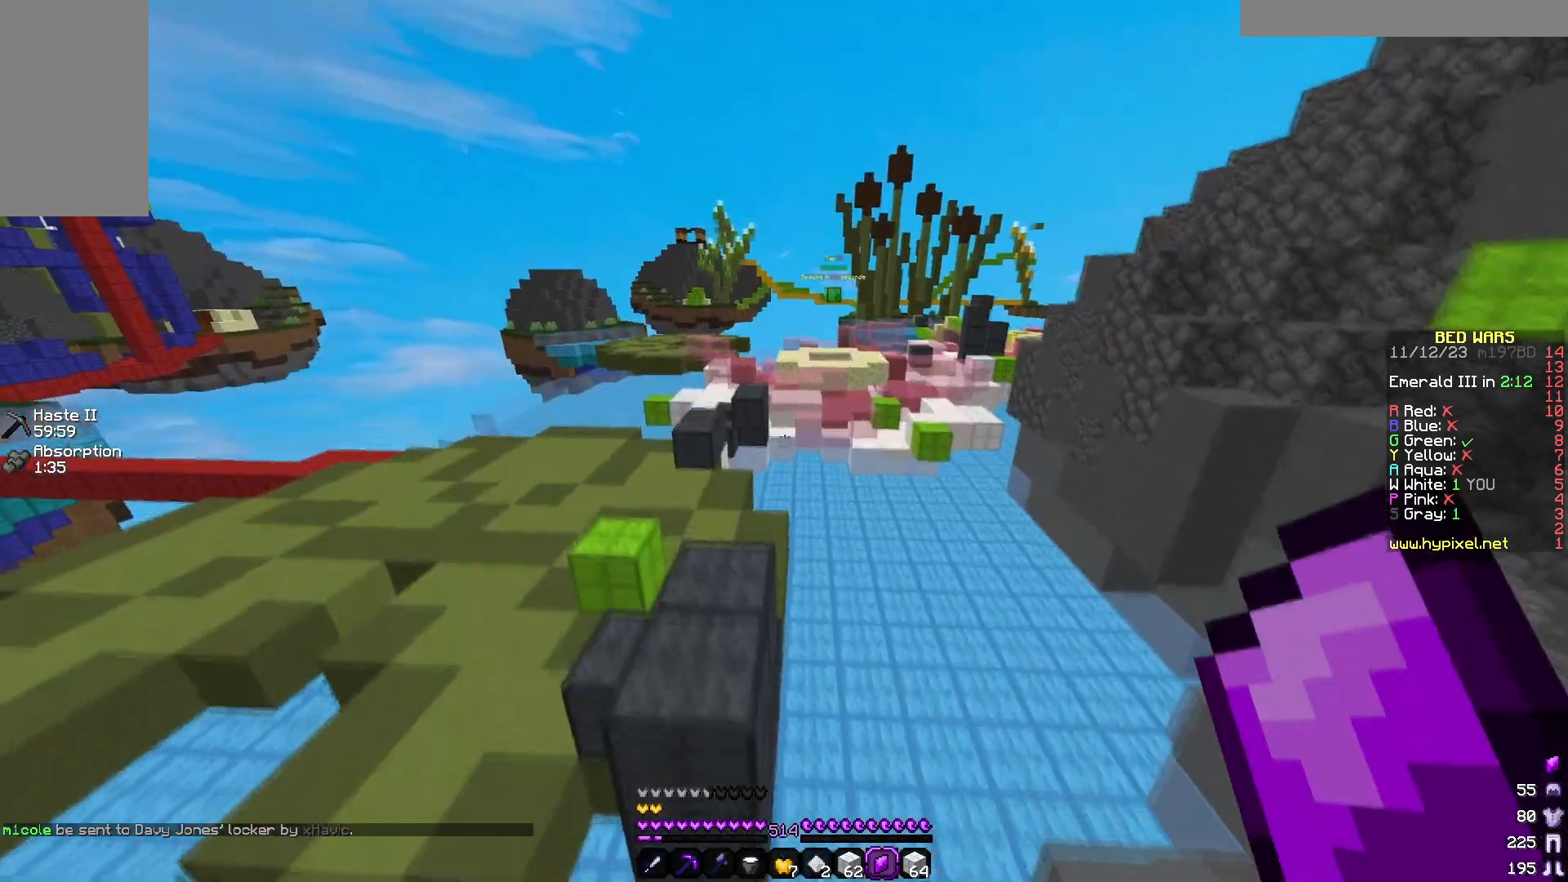
{"keys": [], "mouse": [], "events": [[233, "w", "up"]]}
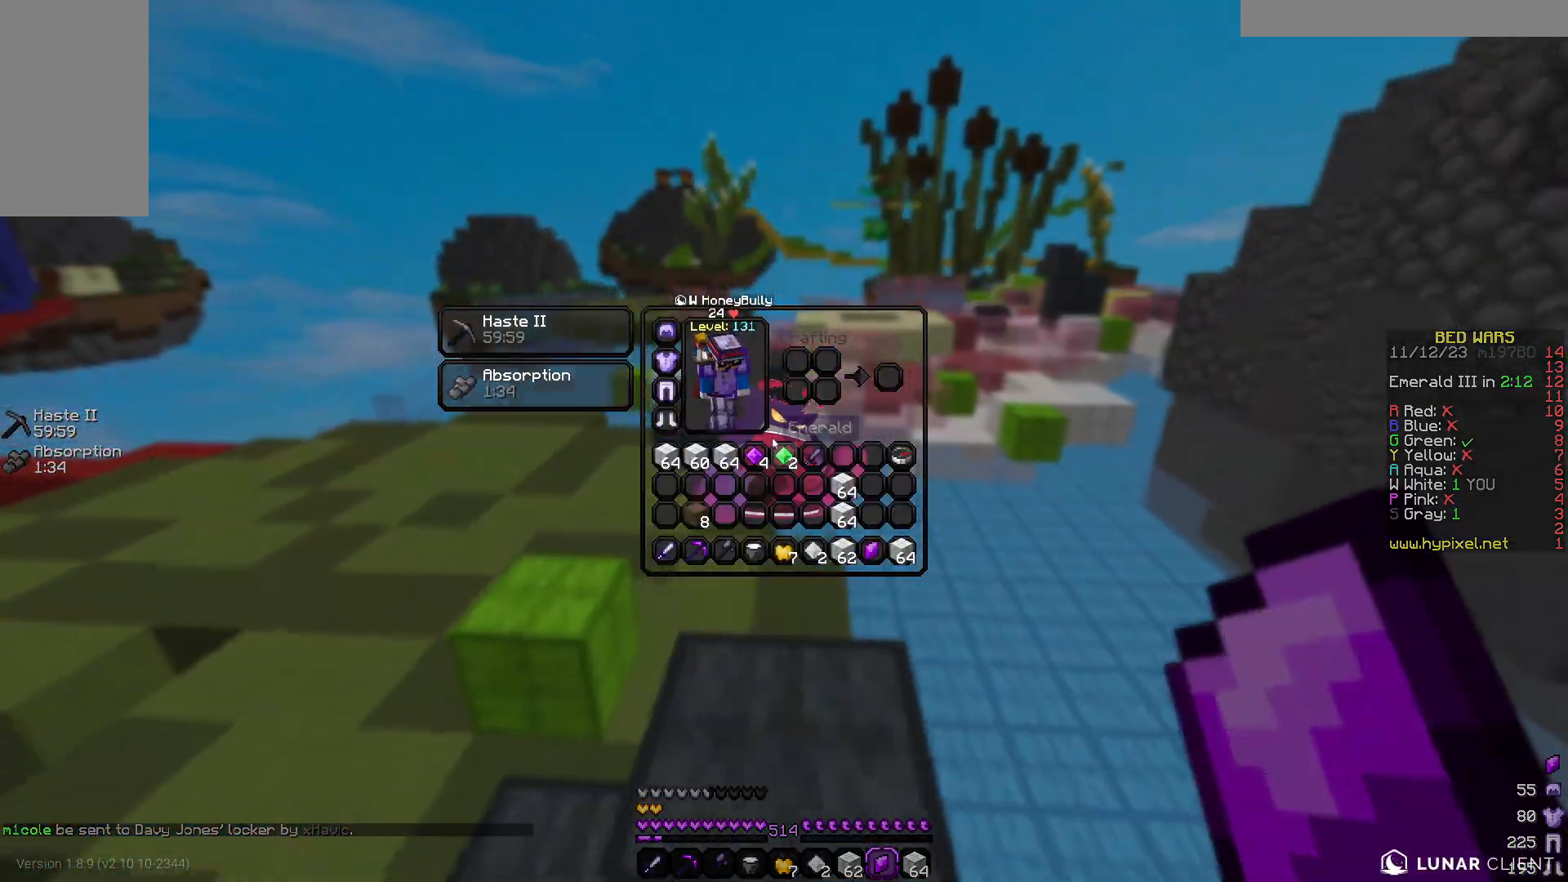
{"keys": [], "mouse": [], "events": []}
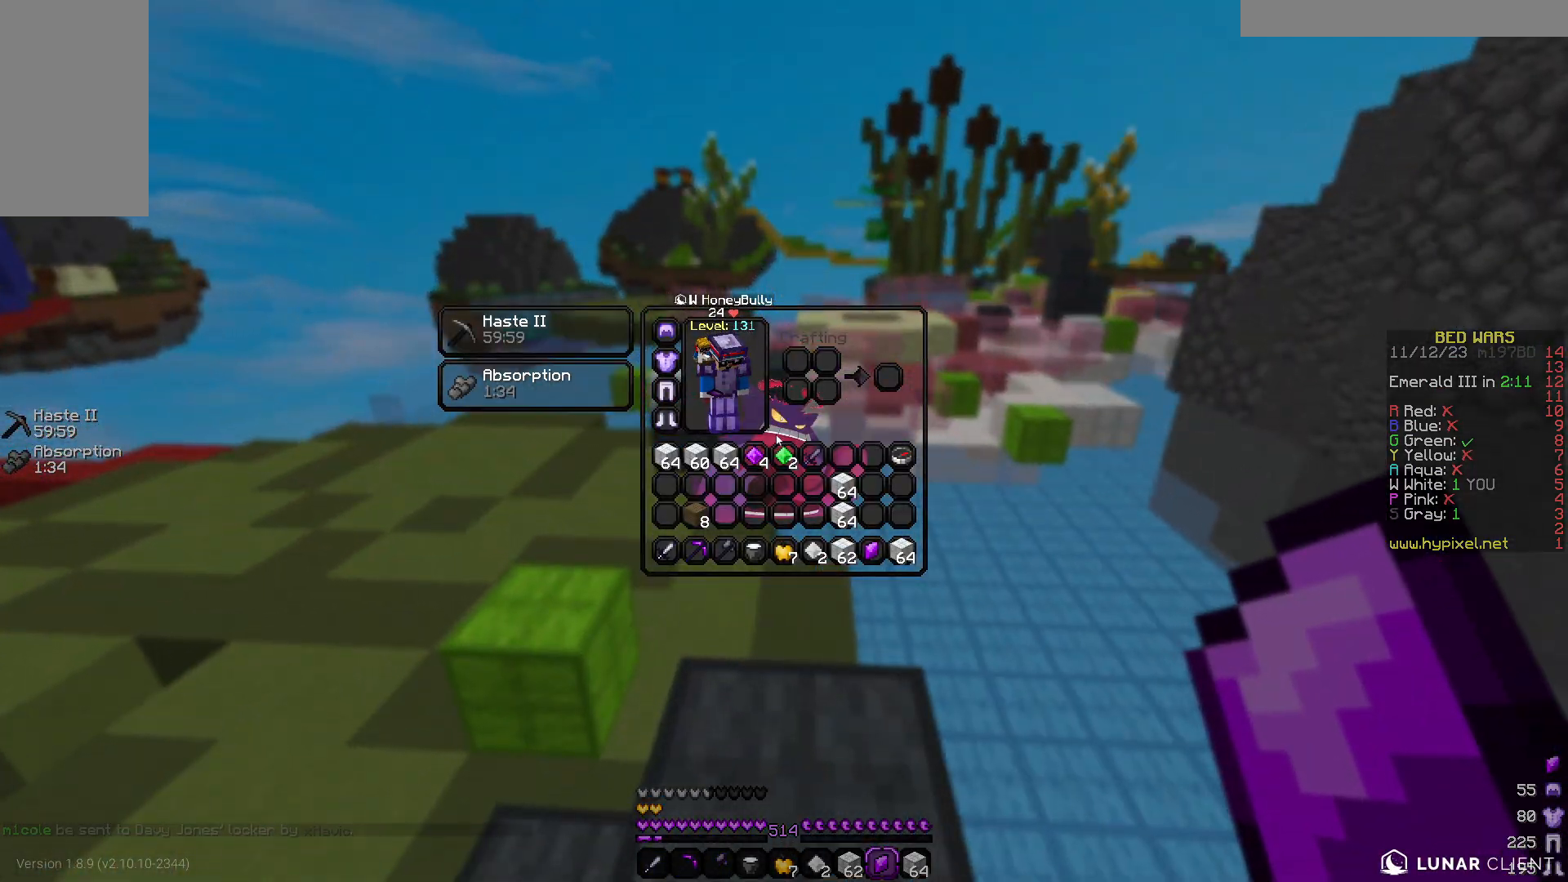
{"keys": [], "mouse": [], "events": []}
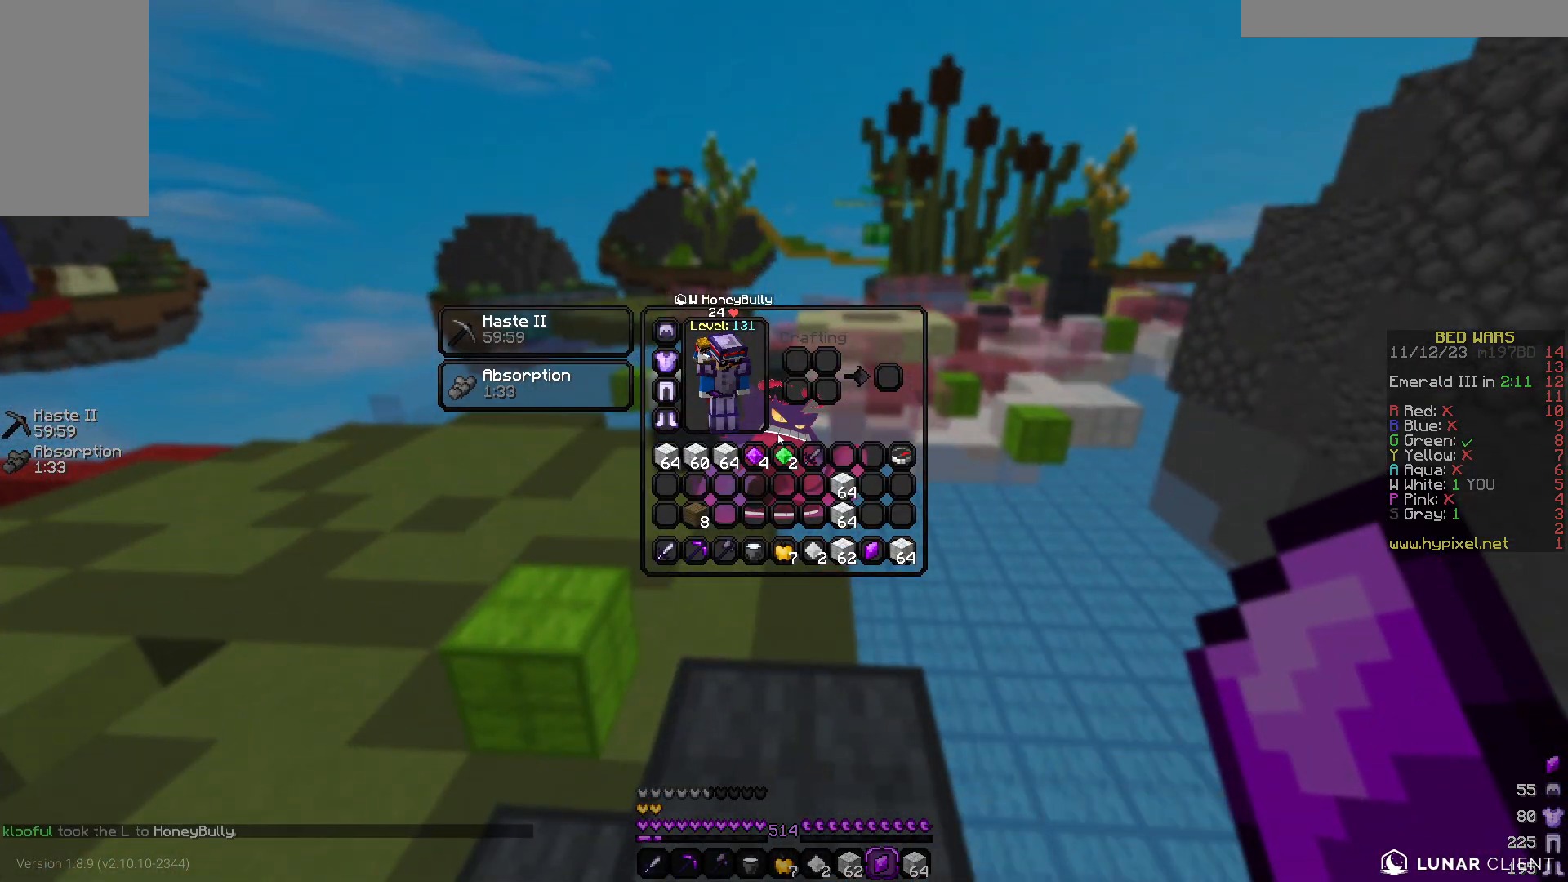
{"keys": ["w"], "mouse": [], "events": [[367, "w", "down"]]}
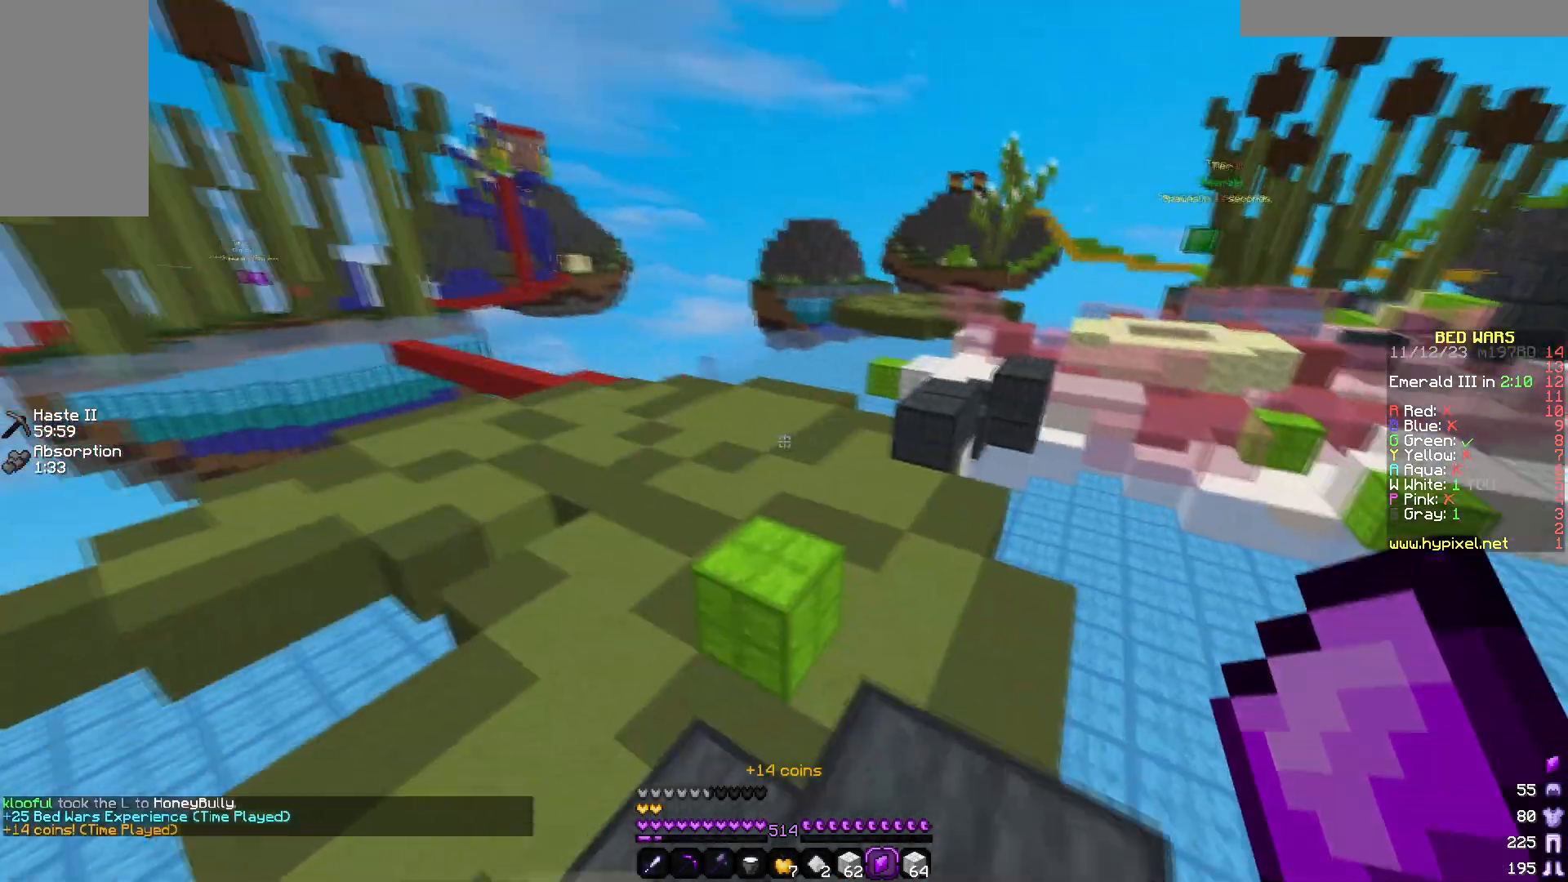
{"keys": ["w"], "mouse": [], "events": []}
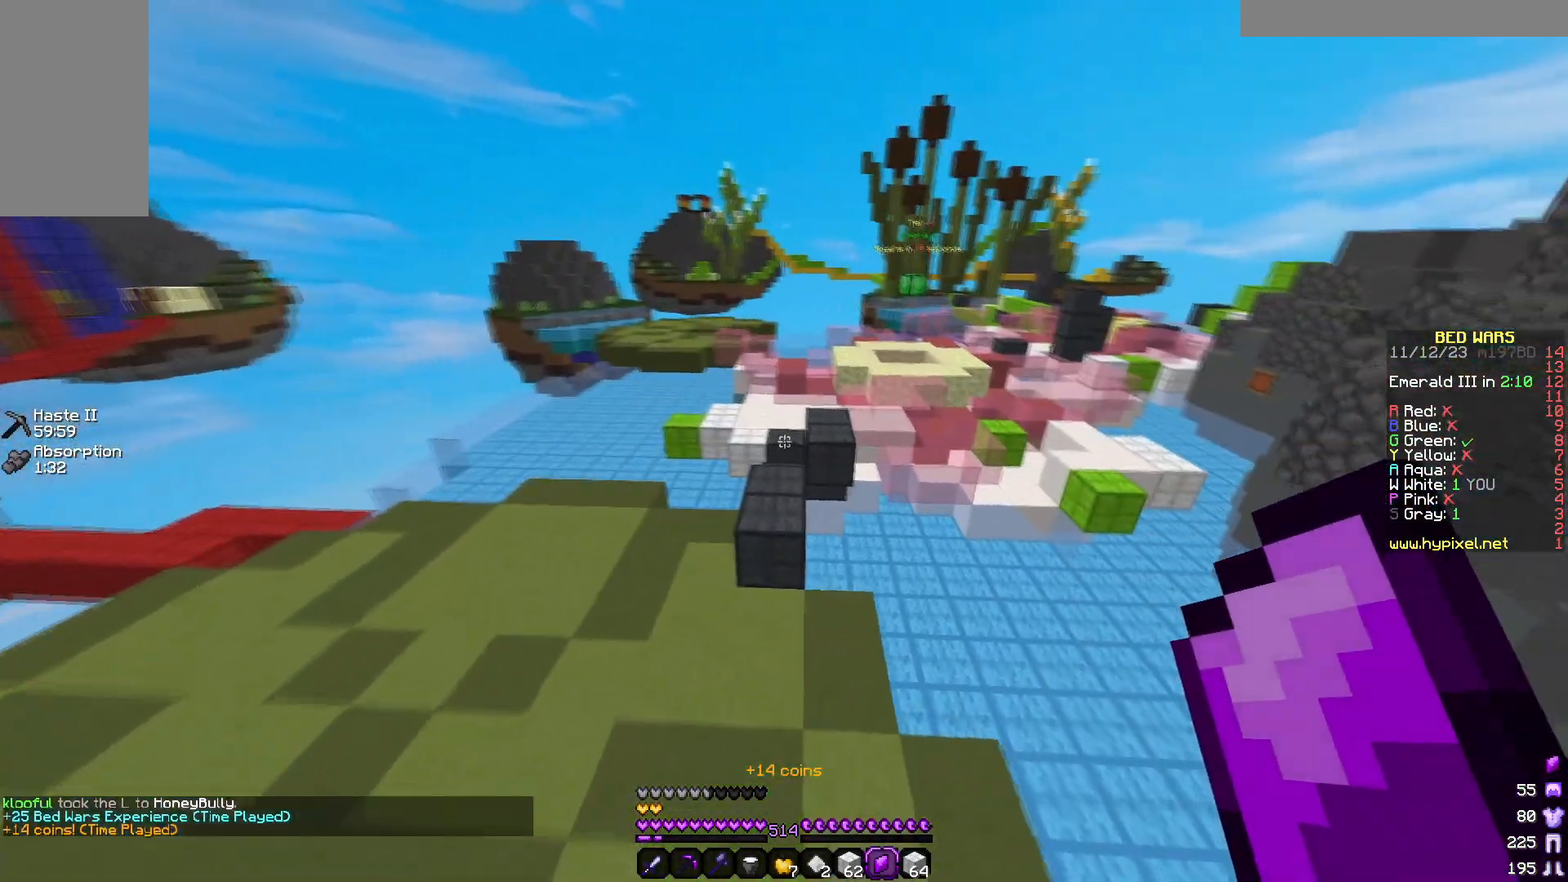
{"keys": ["w"], "mouse": [], "events": []}
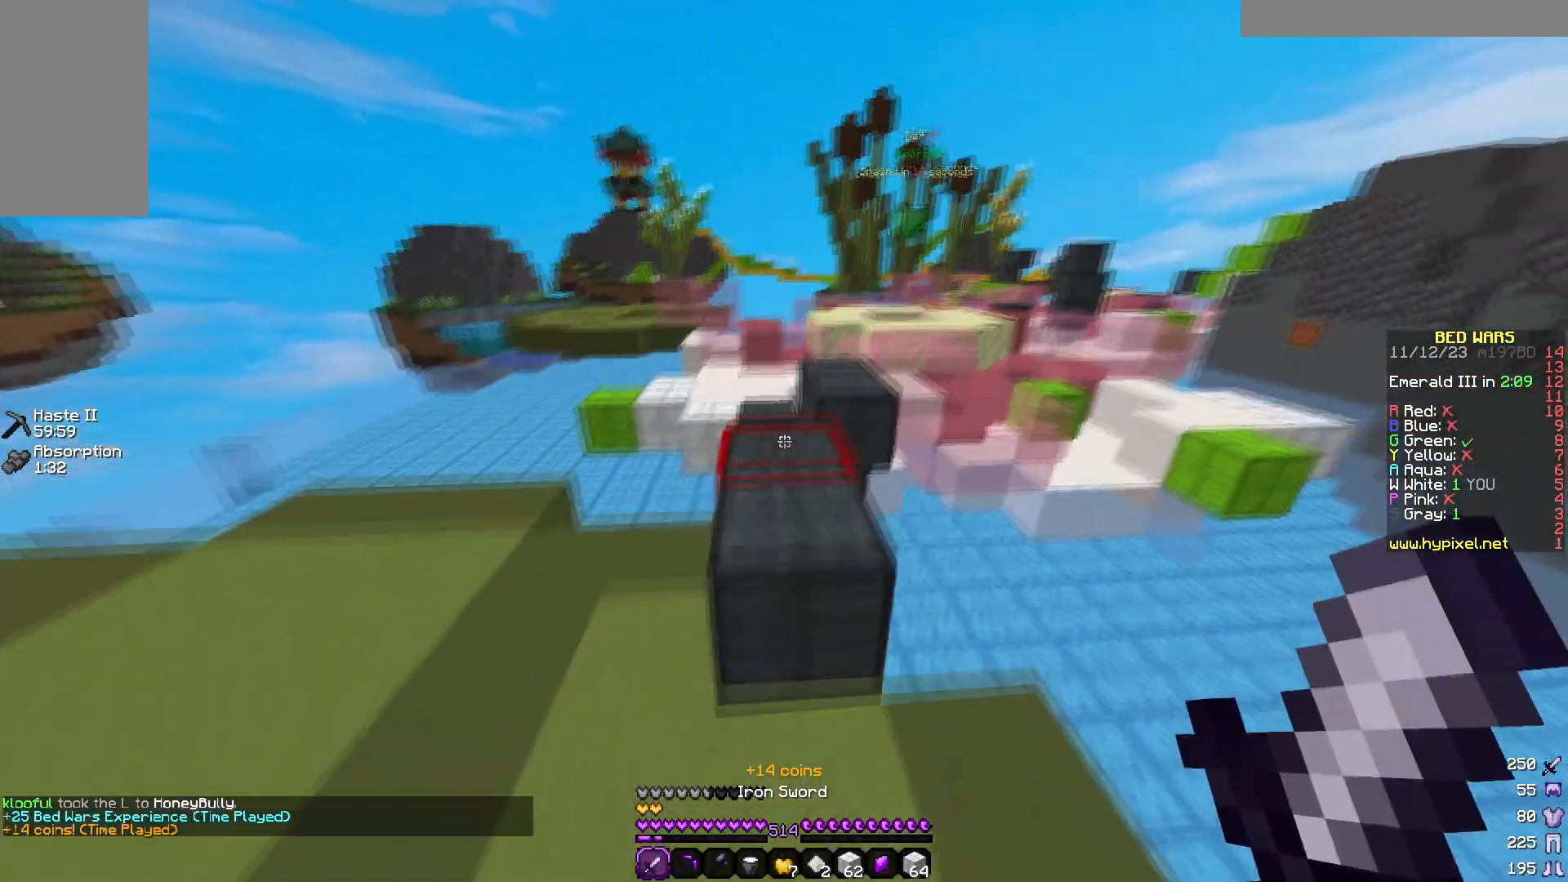
{"keys": ["w"], "mouse": [], "events": []}
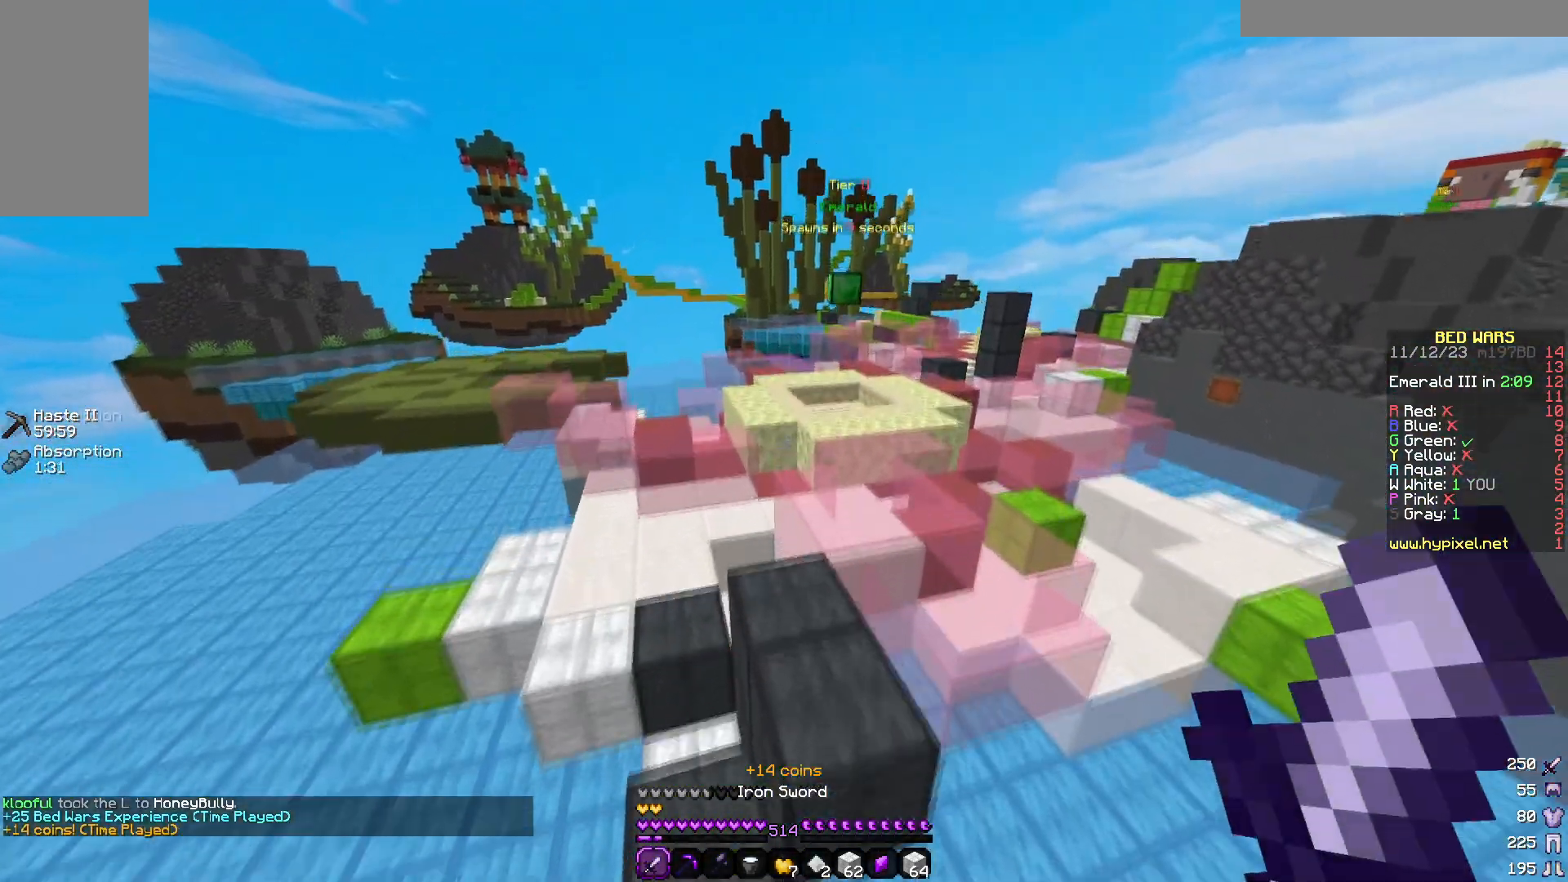
{"keys": ["w"], "mouse": [], "events": [[117, "d", "down"], [367, "d", "up"]]}
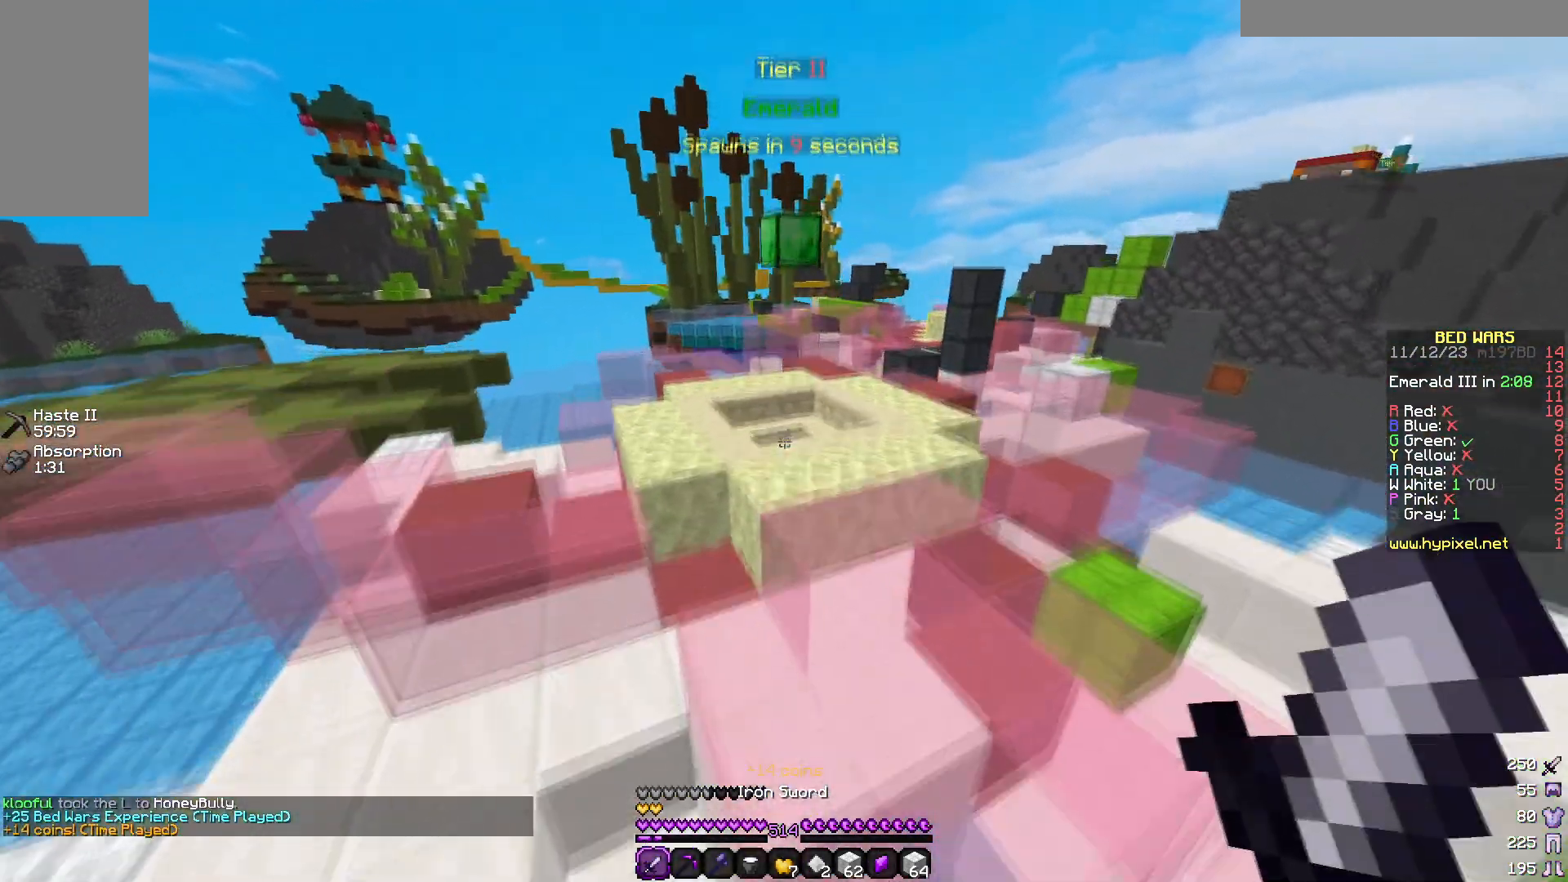
{"keys": ["w"], "mouse": [], "events": []}
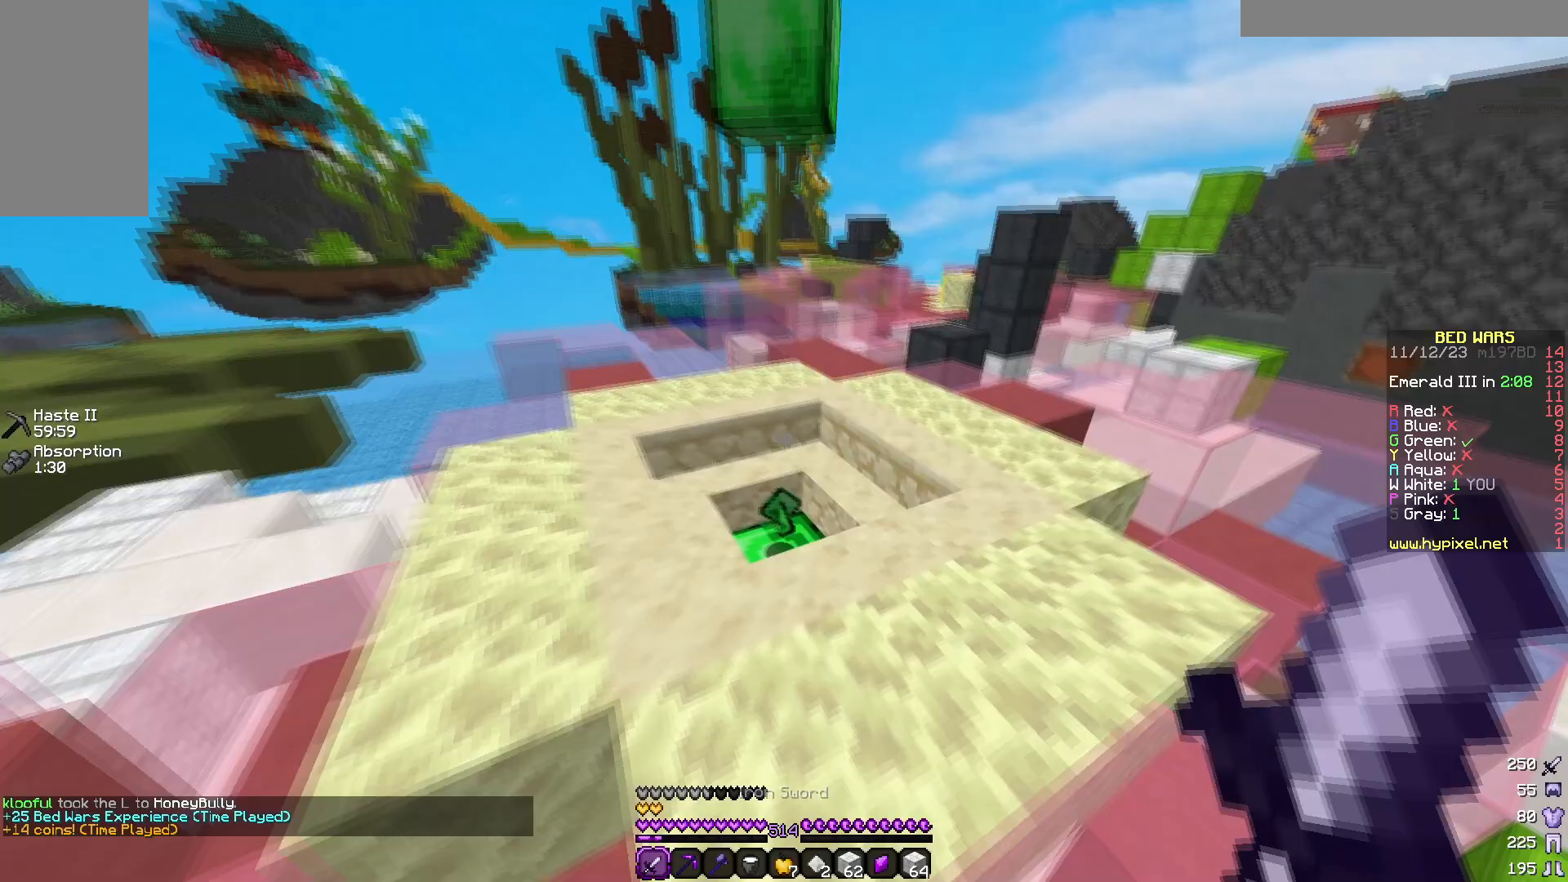
{"keys": ["d", "w"], "mouse": [], "events": [[367, "d", "down"]]}
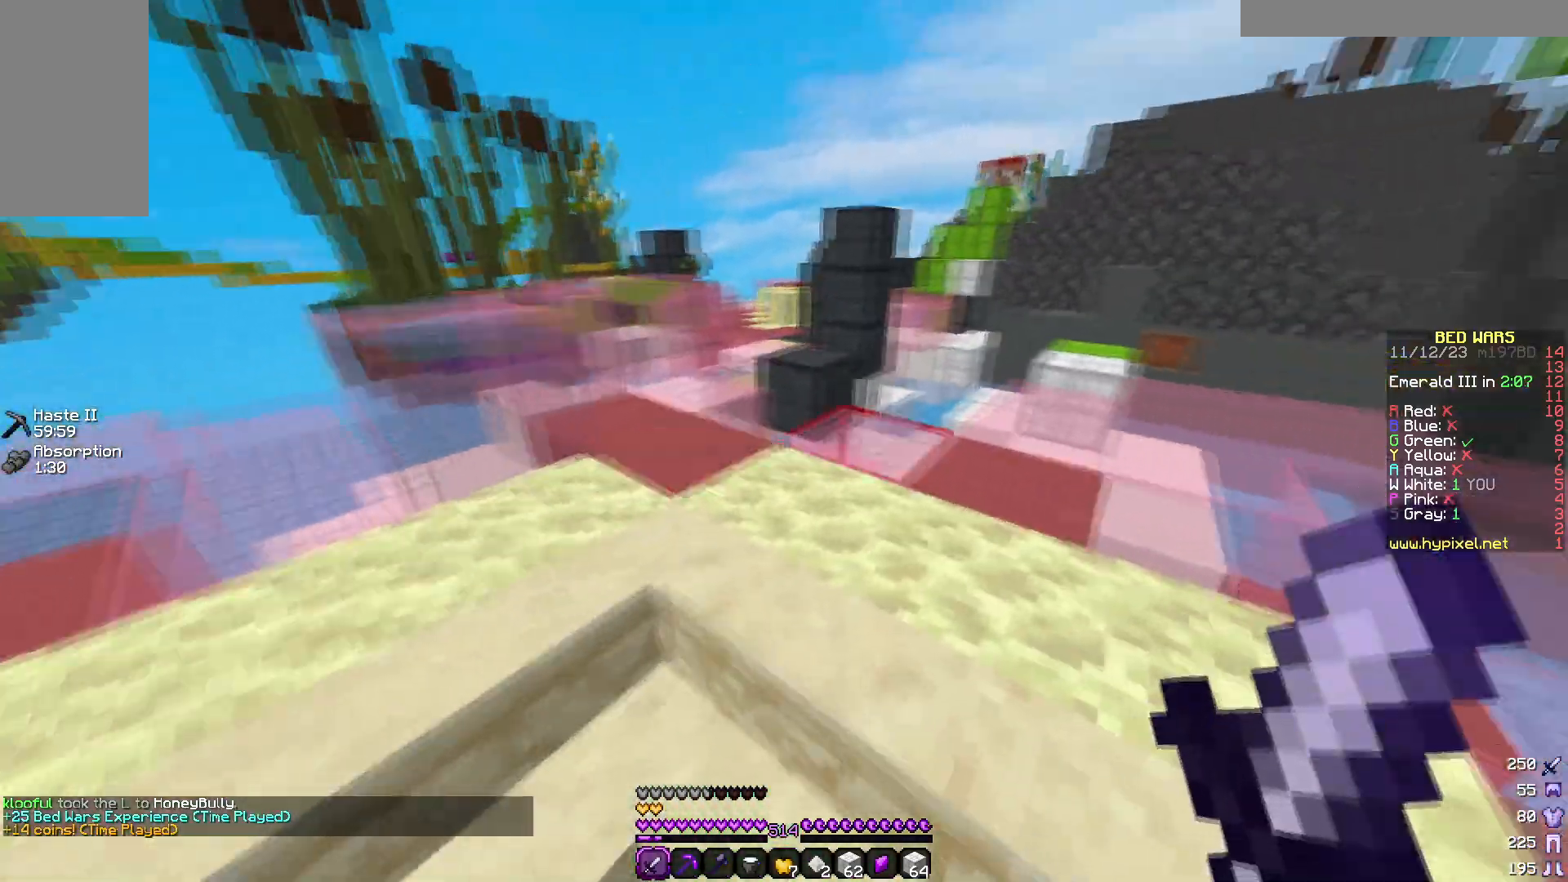
{"keys": ["w"], "mouse": [], "events": [[33, "d", "up"]]}